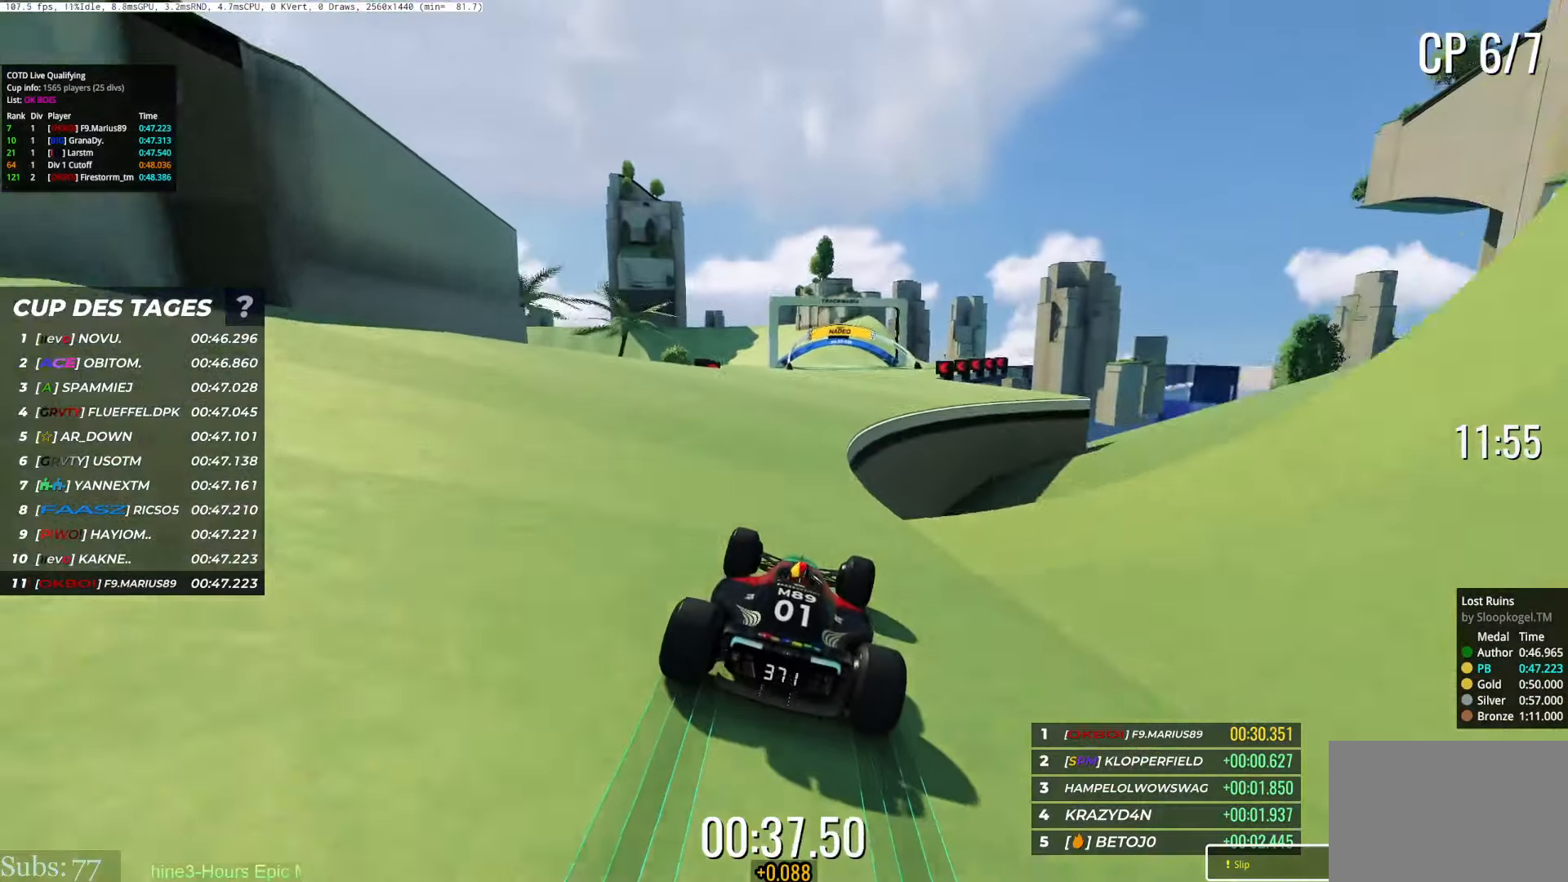
Gameplay with keyboard; each line is a JSON object with the keys held at the frame after it. "events" lists presses ("down") and releases ("up") of "down", "left", "right" and "up" between this image and that frame as [ms after this image, input, new state], when the widget could be followed in between. No other keys are recorded. Mouse input is not recorded.
{"keys": ["left", "up"], "events": [[17, "right", "down"], [100, "right", "up"], [150, "left", "down"]]}
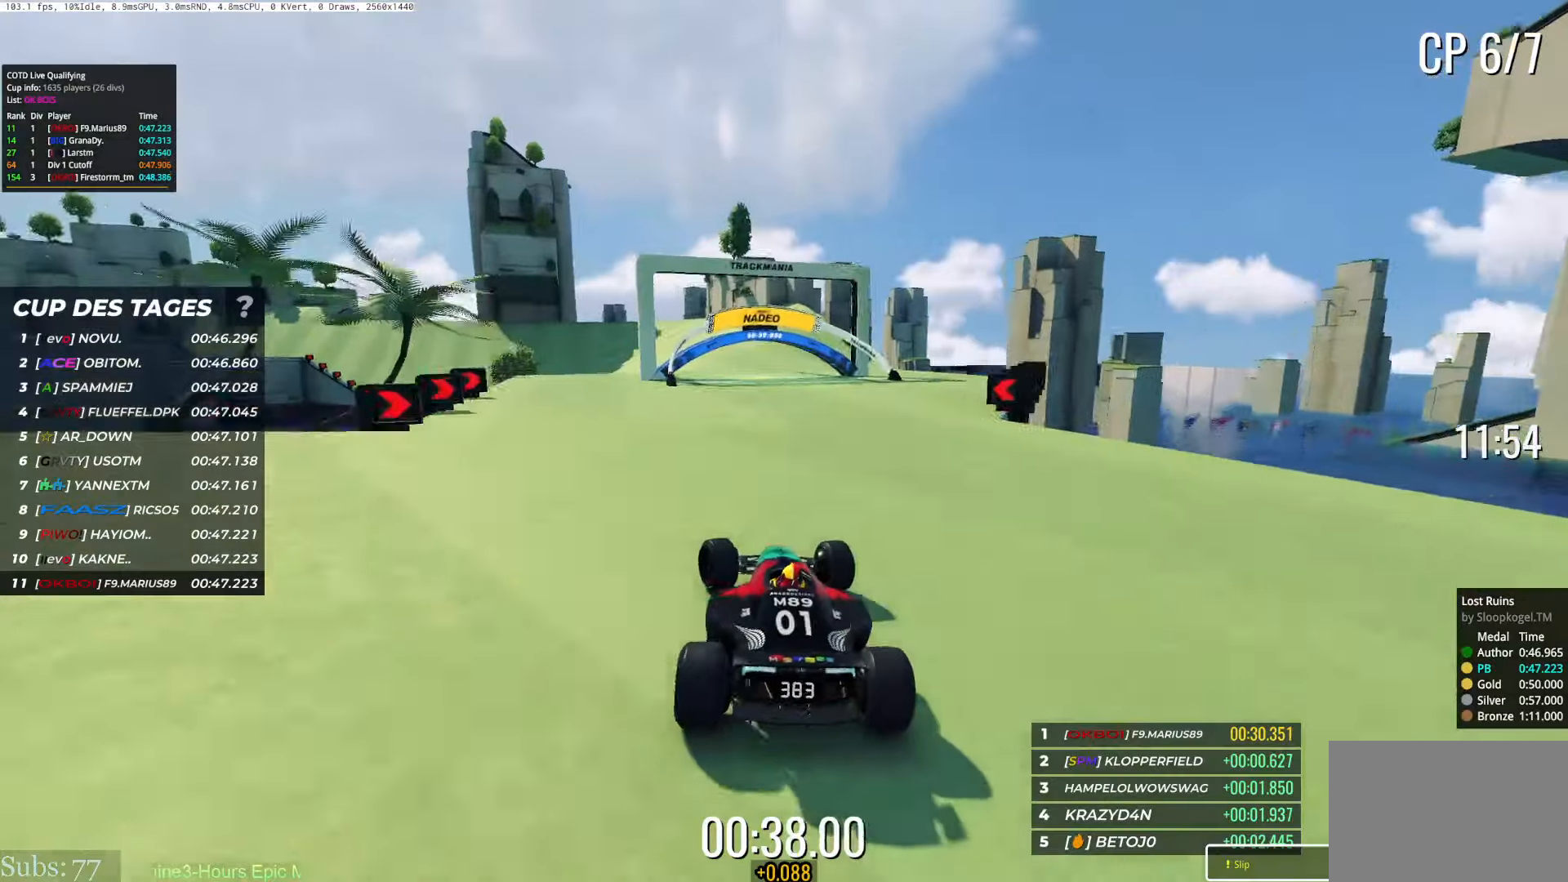
{"keys": ["up"], "events": [[384, "left", "up"]]}
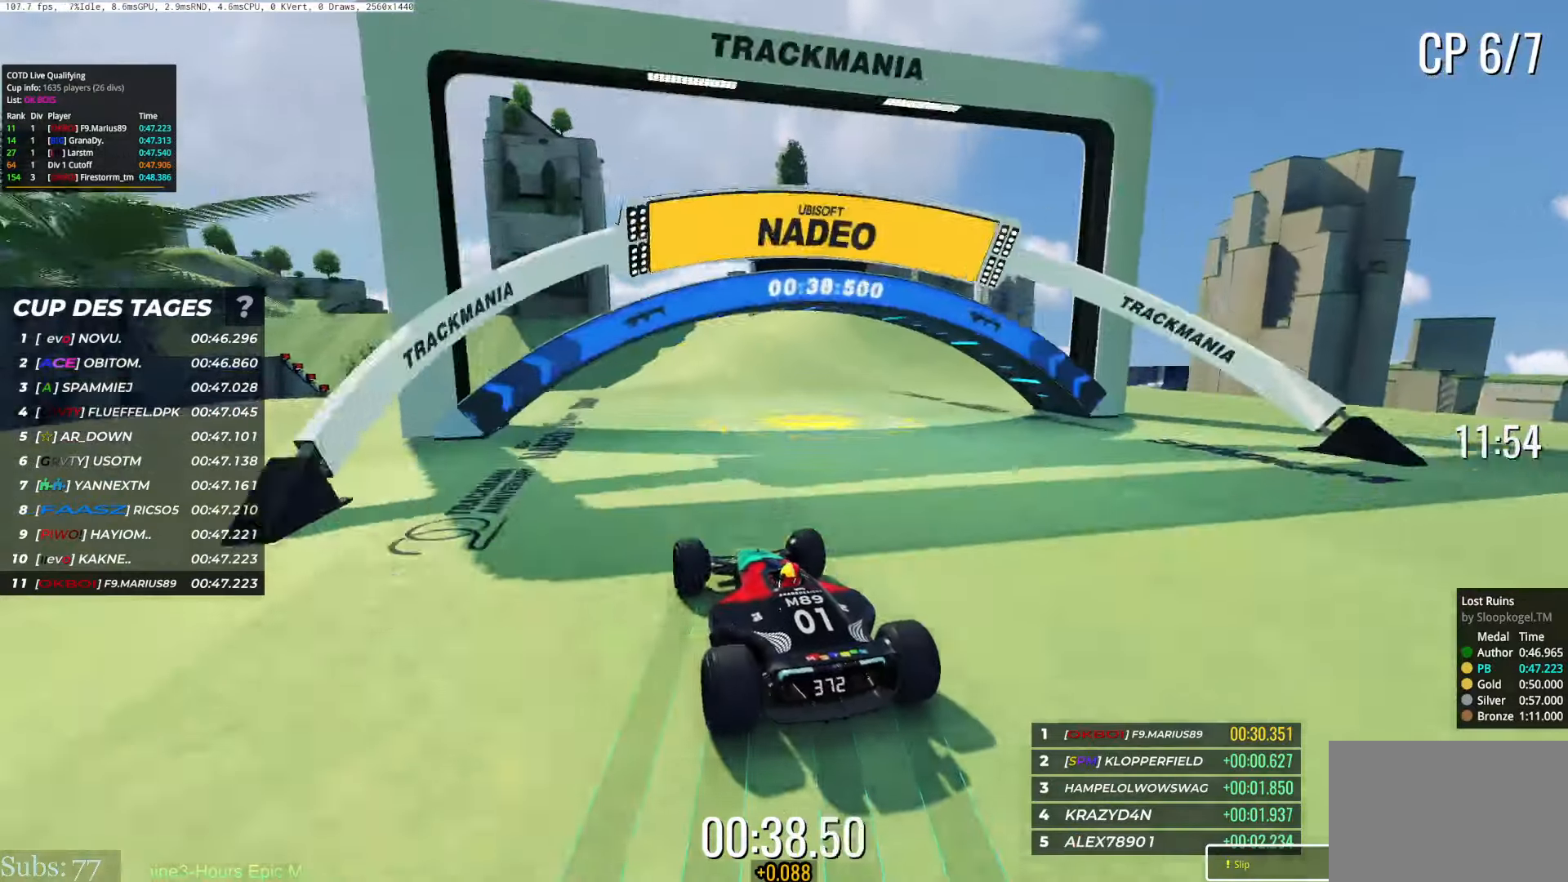
{"keys": ["left", "up"], "events": [[100, "left", "down"], [167, "left", "up"], [267, "right", "down"], [367, "right", "up"], [401, "left", "down"]]}
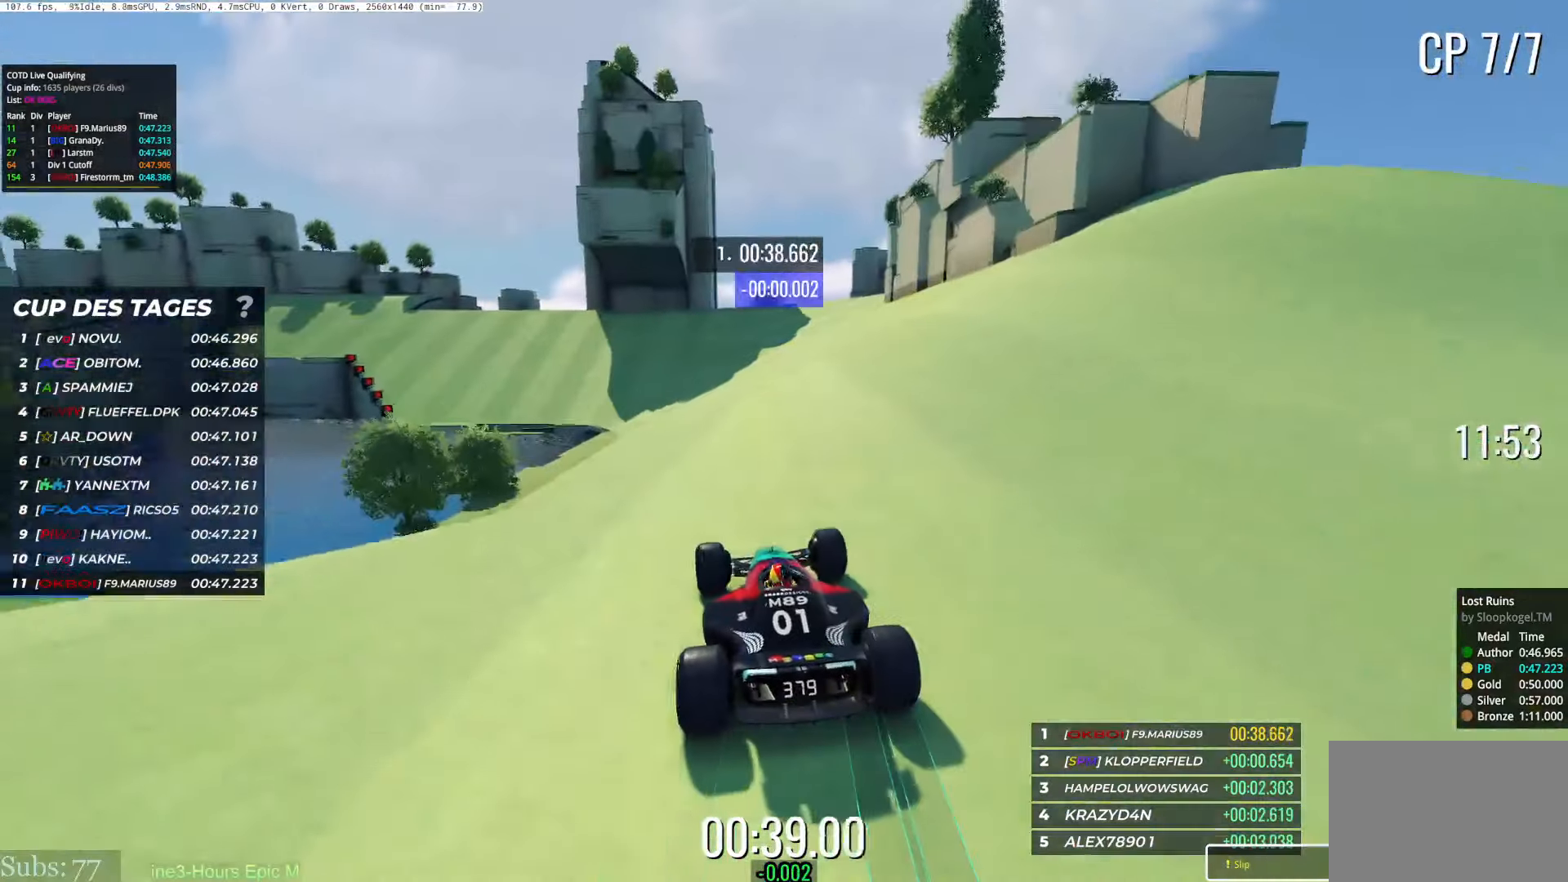
{"keys": ["left", "up"], "events": []}
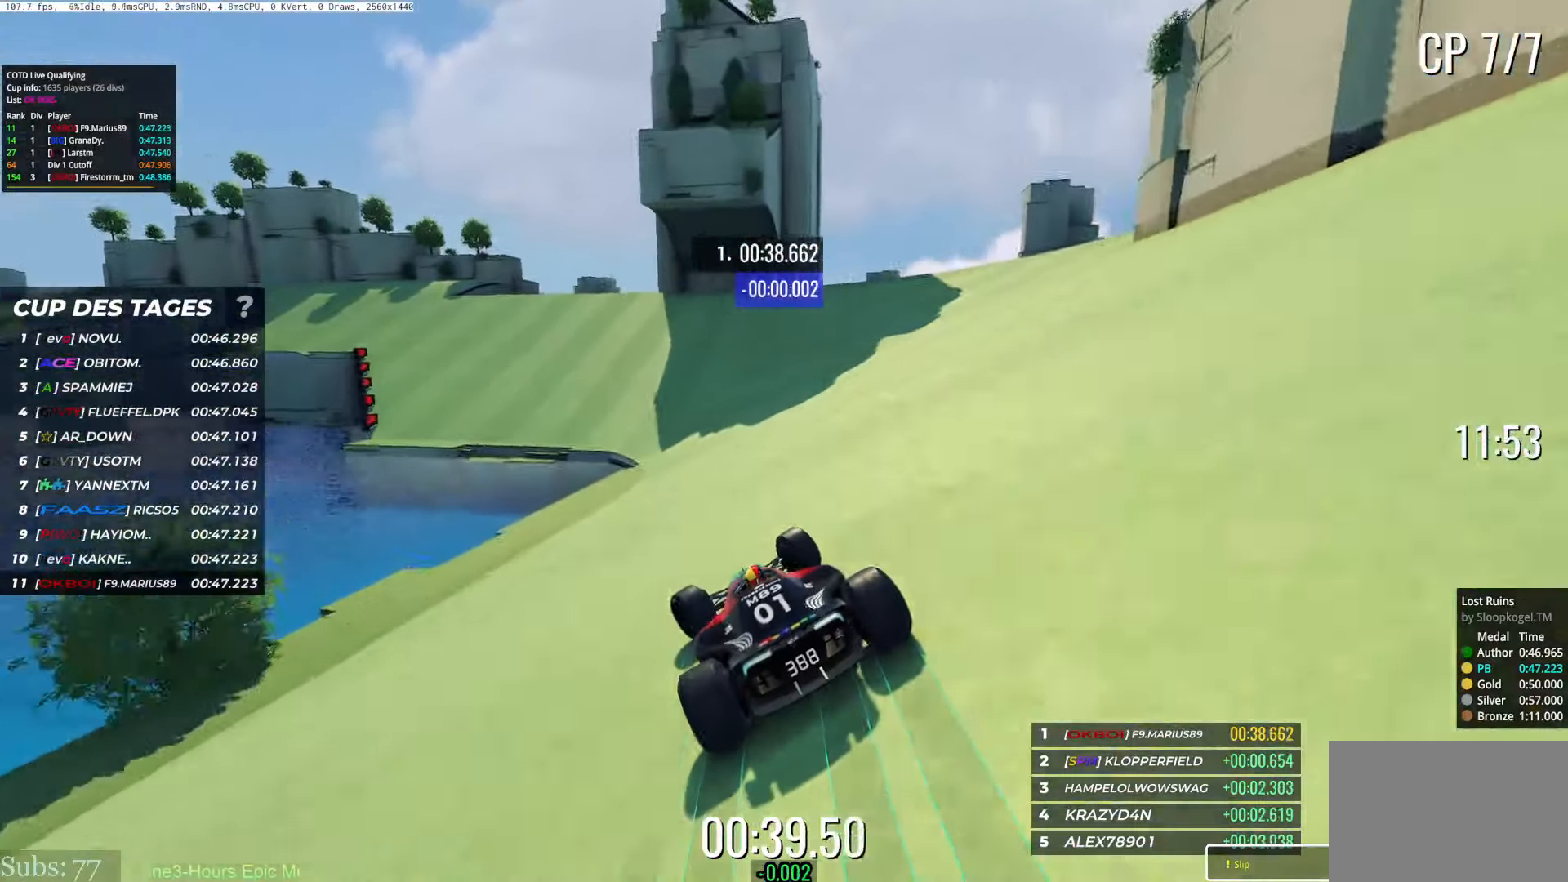
{"keys": ["left", "up"], "events": [[17, "left", "up"], [134, "left", "down"], [334, "left", "up"], [468, "left", "down"]]}
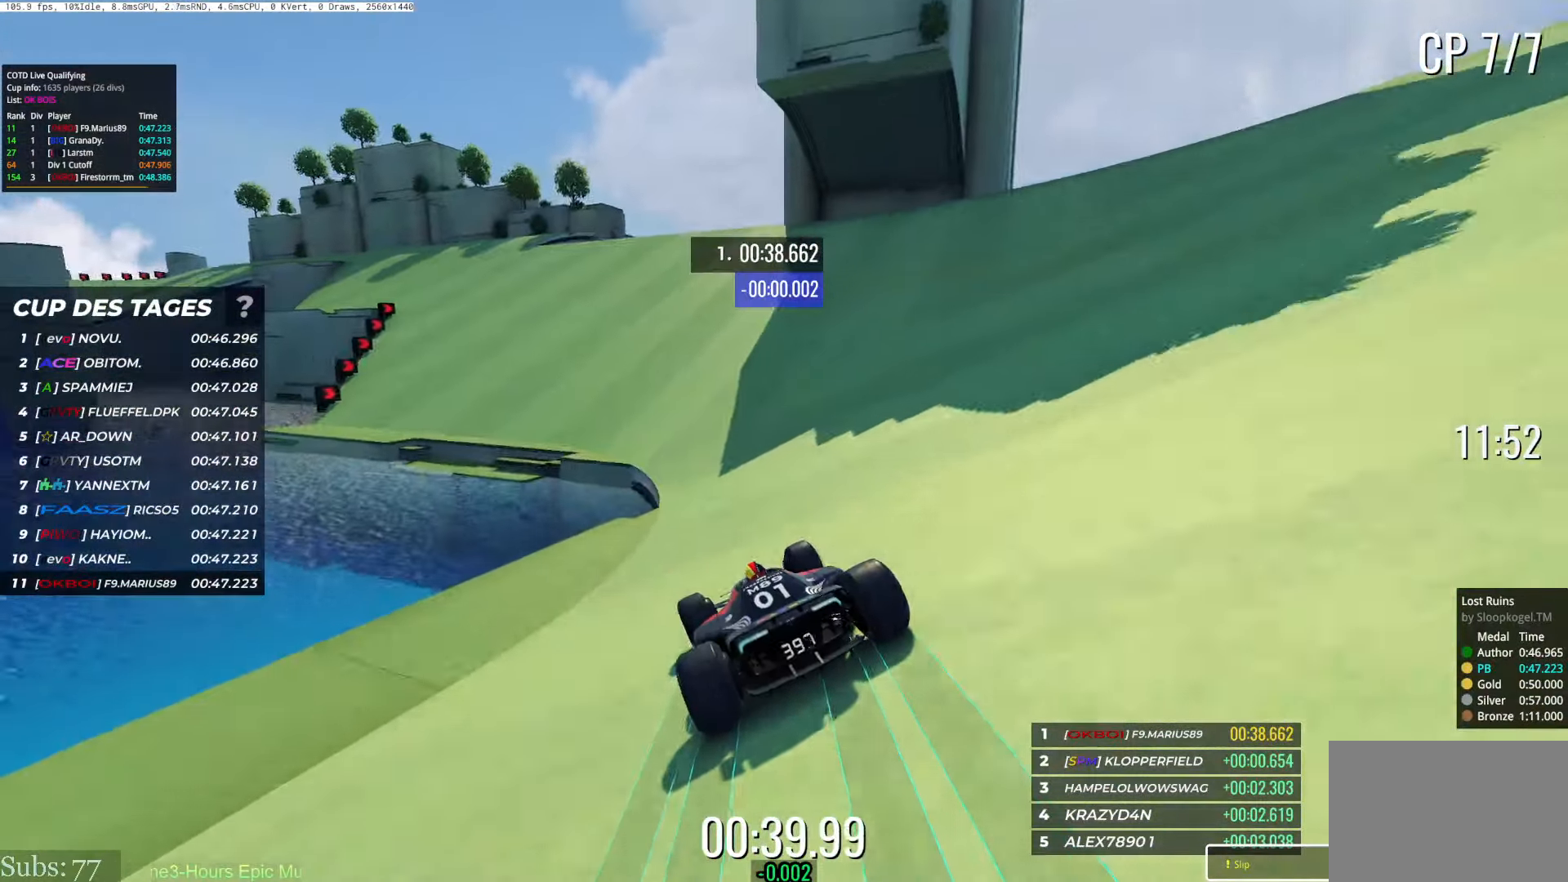
{"keys": ["left", "up"], "events": [[150, "left", "up"], [384, "left", "down"]]}
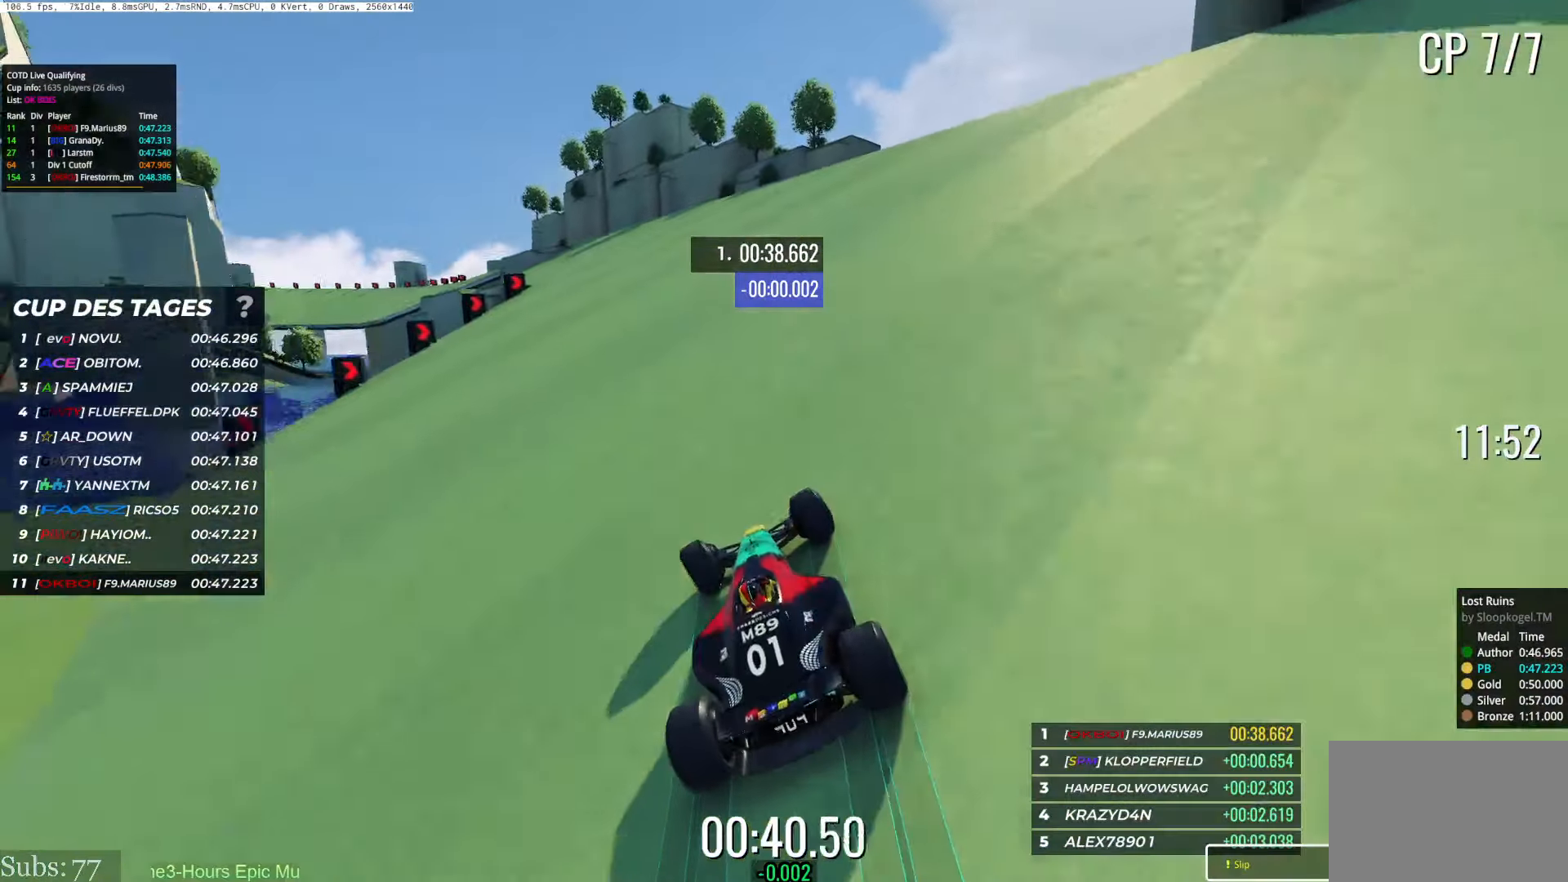
{"keys": ["left", "up"], "events": [[117, "left", "up"], [384, "left", "down"]]}
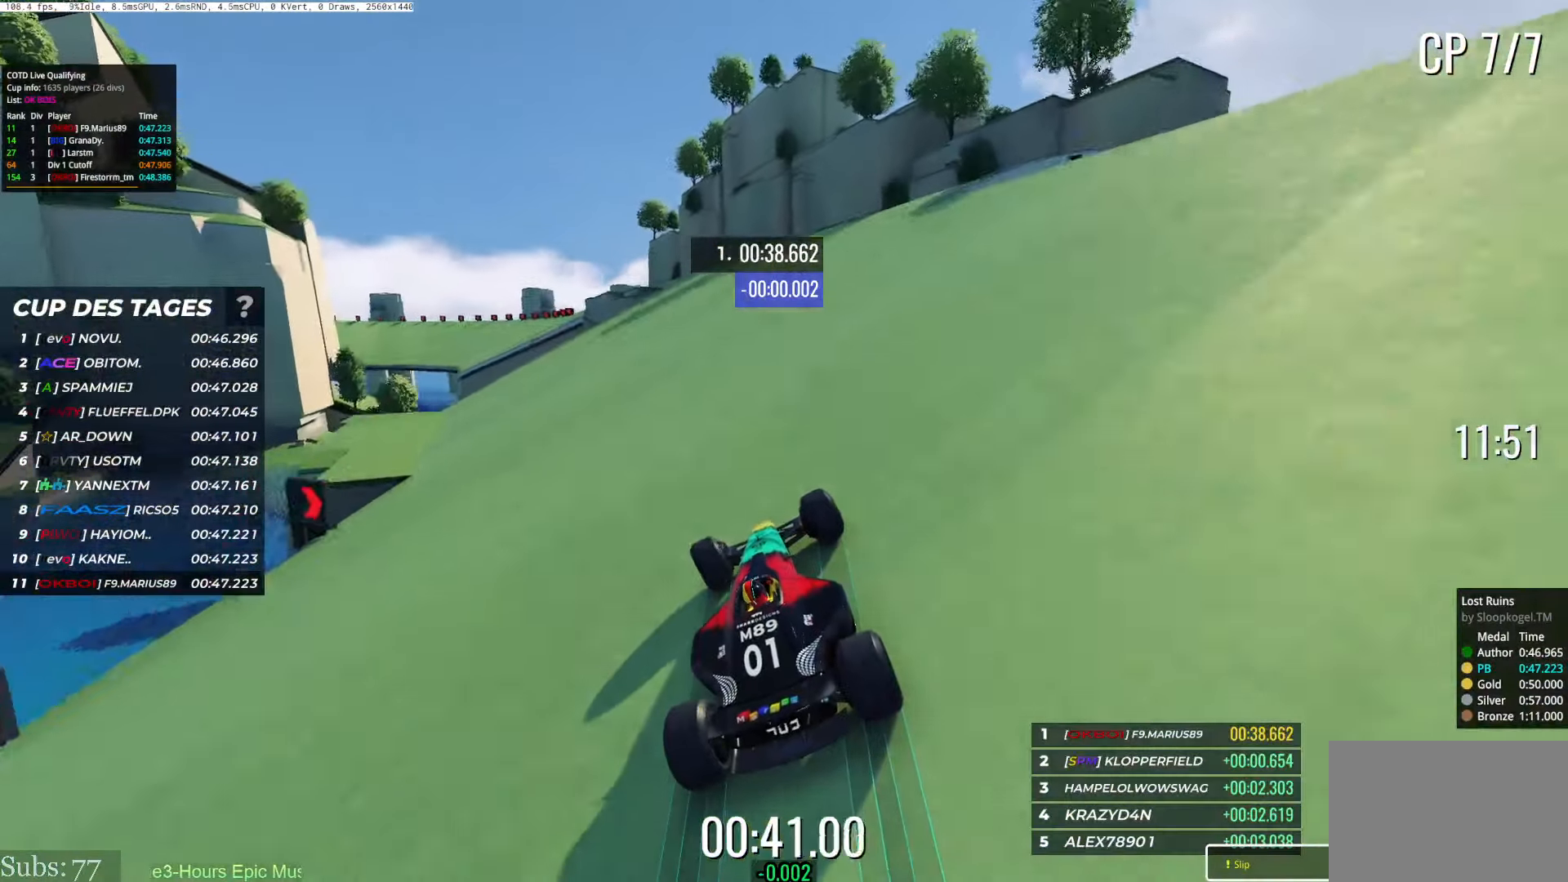
{"keys": ["left", "up"], "events": []}
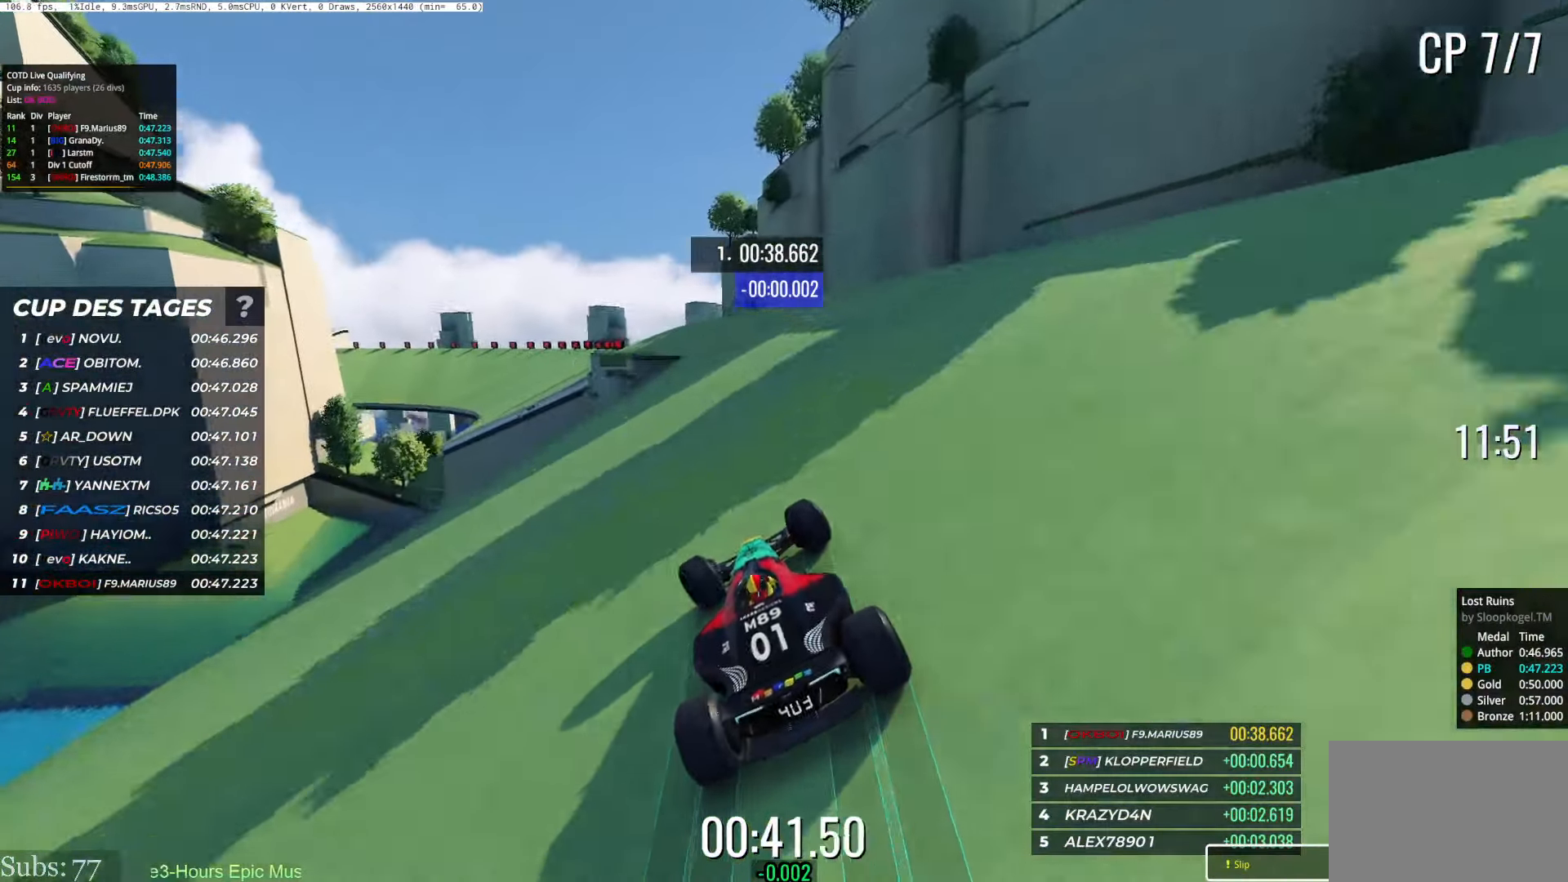
{"keys": ["left", "up"], "events": []}
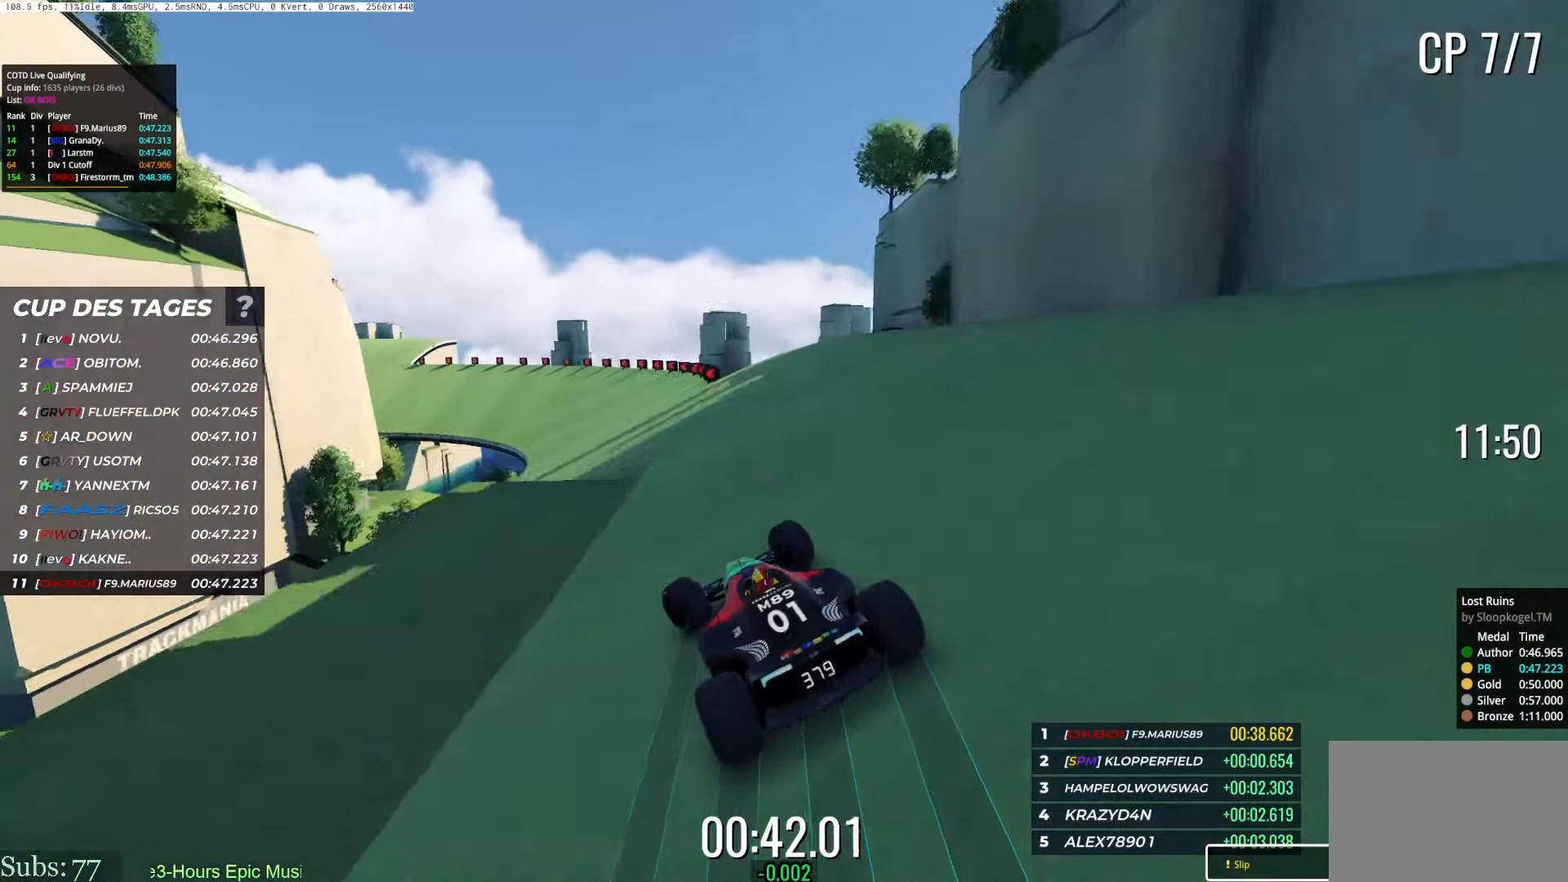
{"keys": ["left", "up"], "events": [[250, "left", "up"], [434, "left", "down"]]}
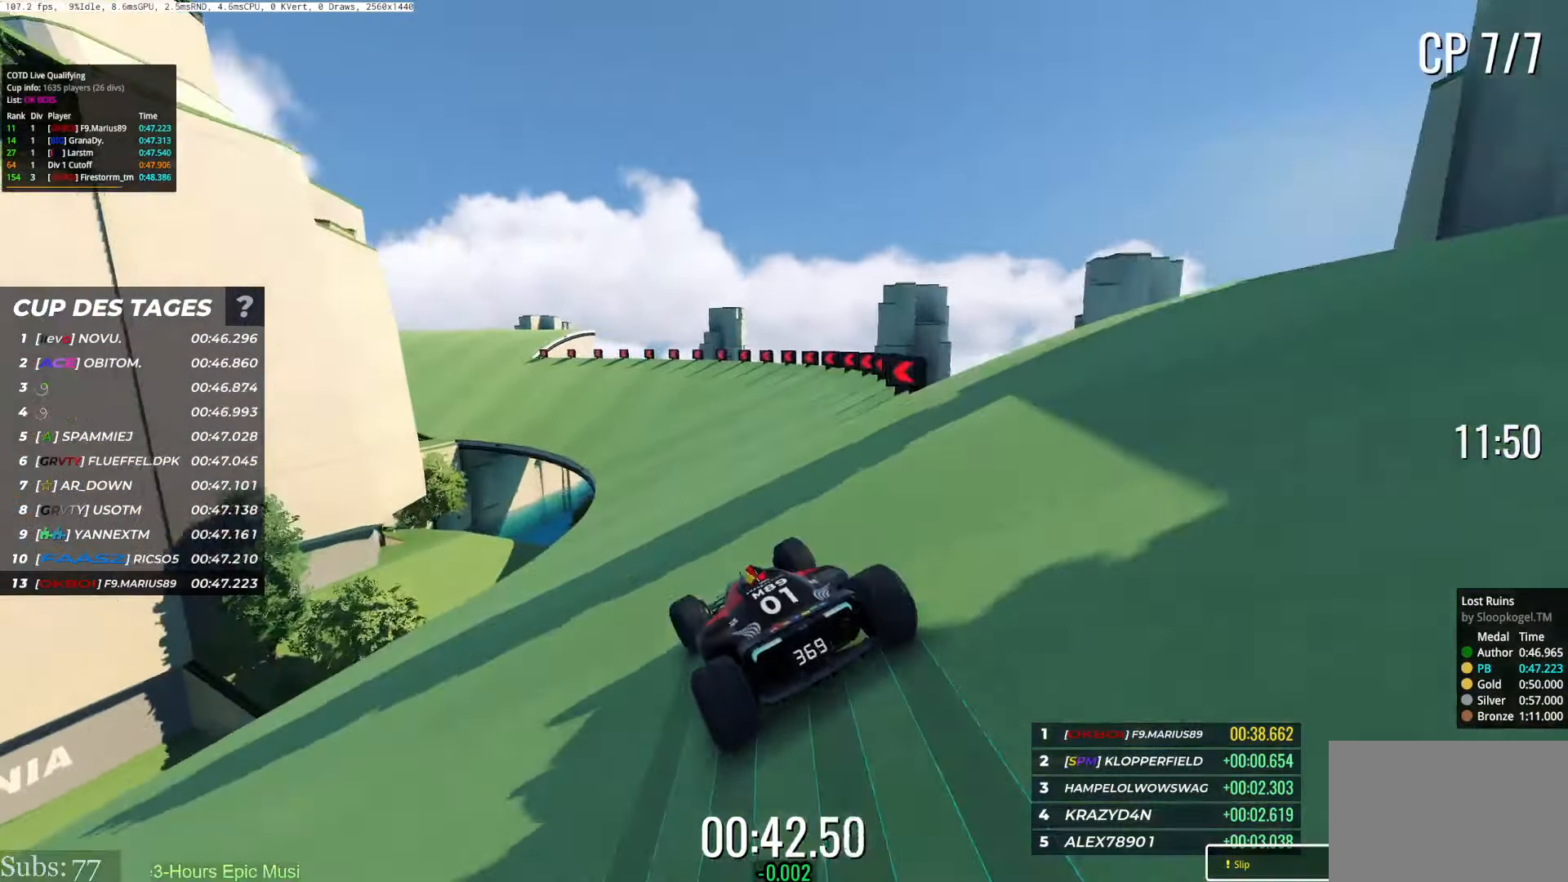
{"keys": ["up"], "events": [[100, "left", "up"], [301, "left", "down"], [501, "left", "up"]]}
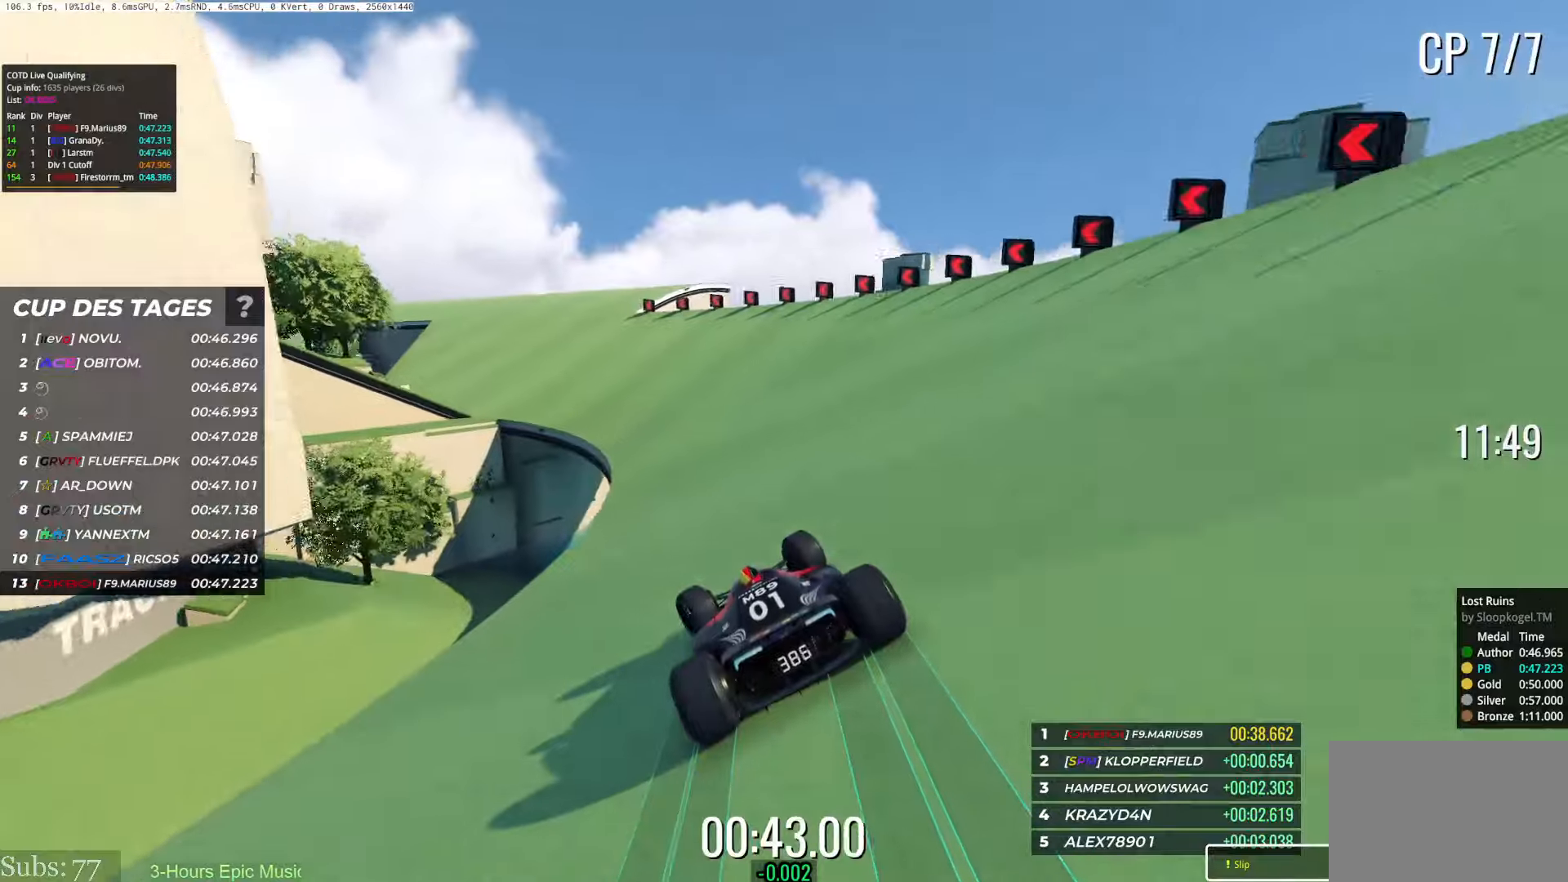
{"keys": ["left", "up"], "events": [[67, "left", "down"], [200, "left", "up"], [300, "left", "down"]]}
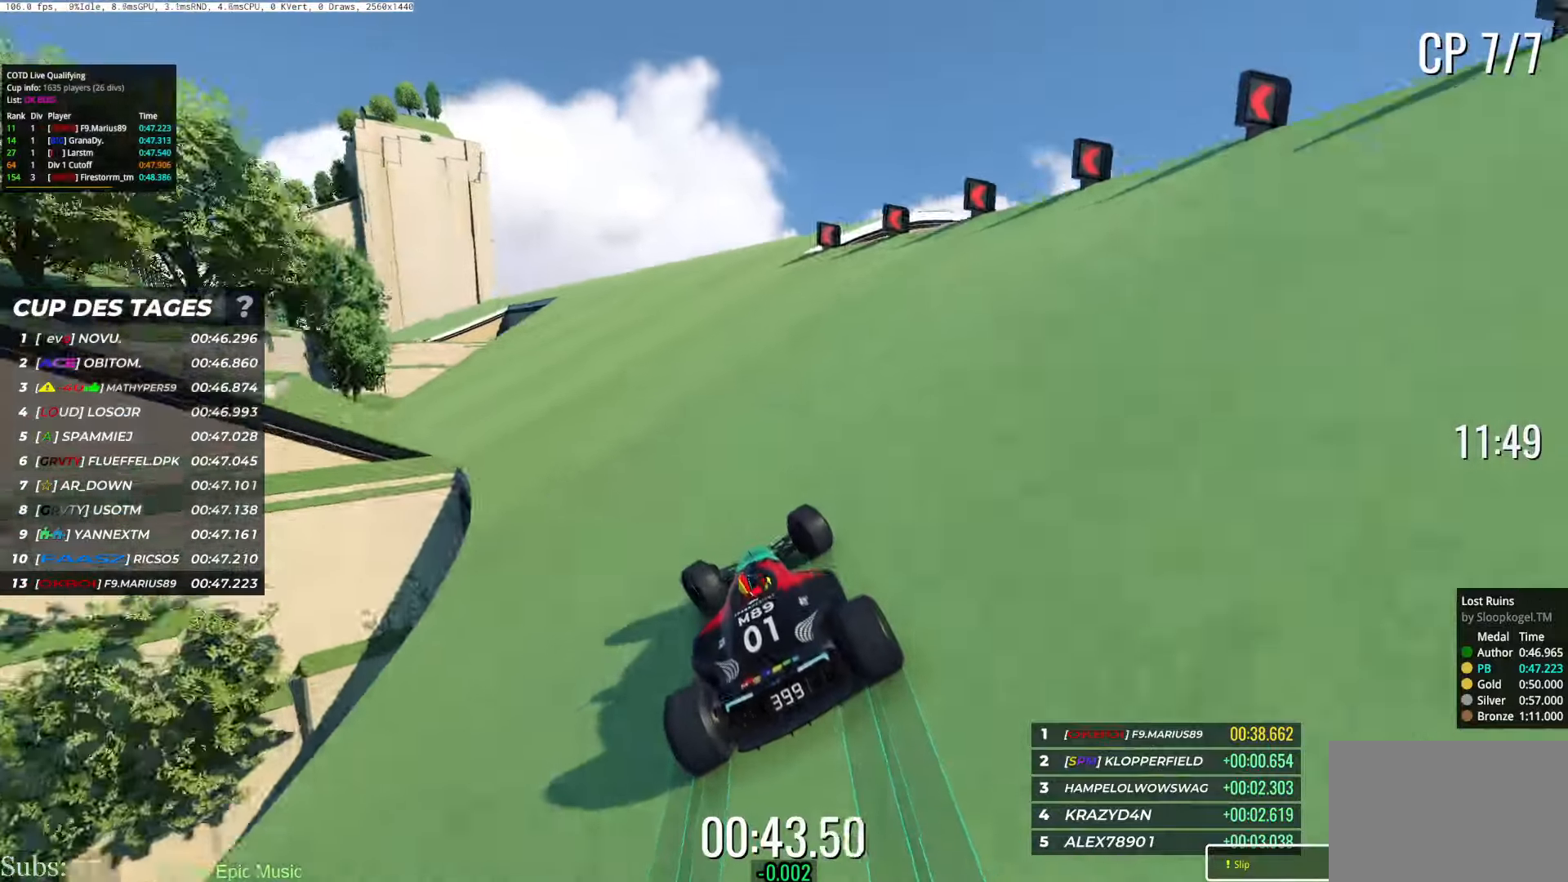
{"keys": ["left", "up"], "events": []}
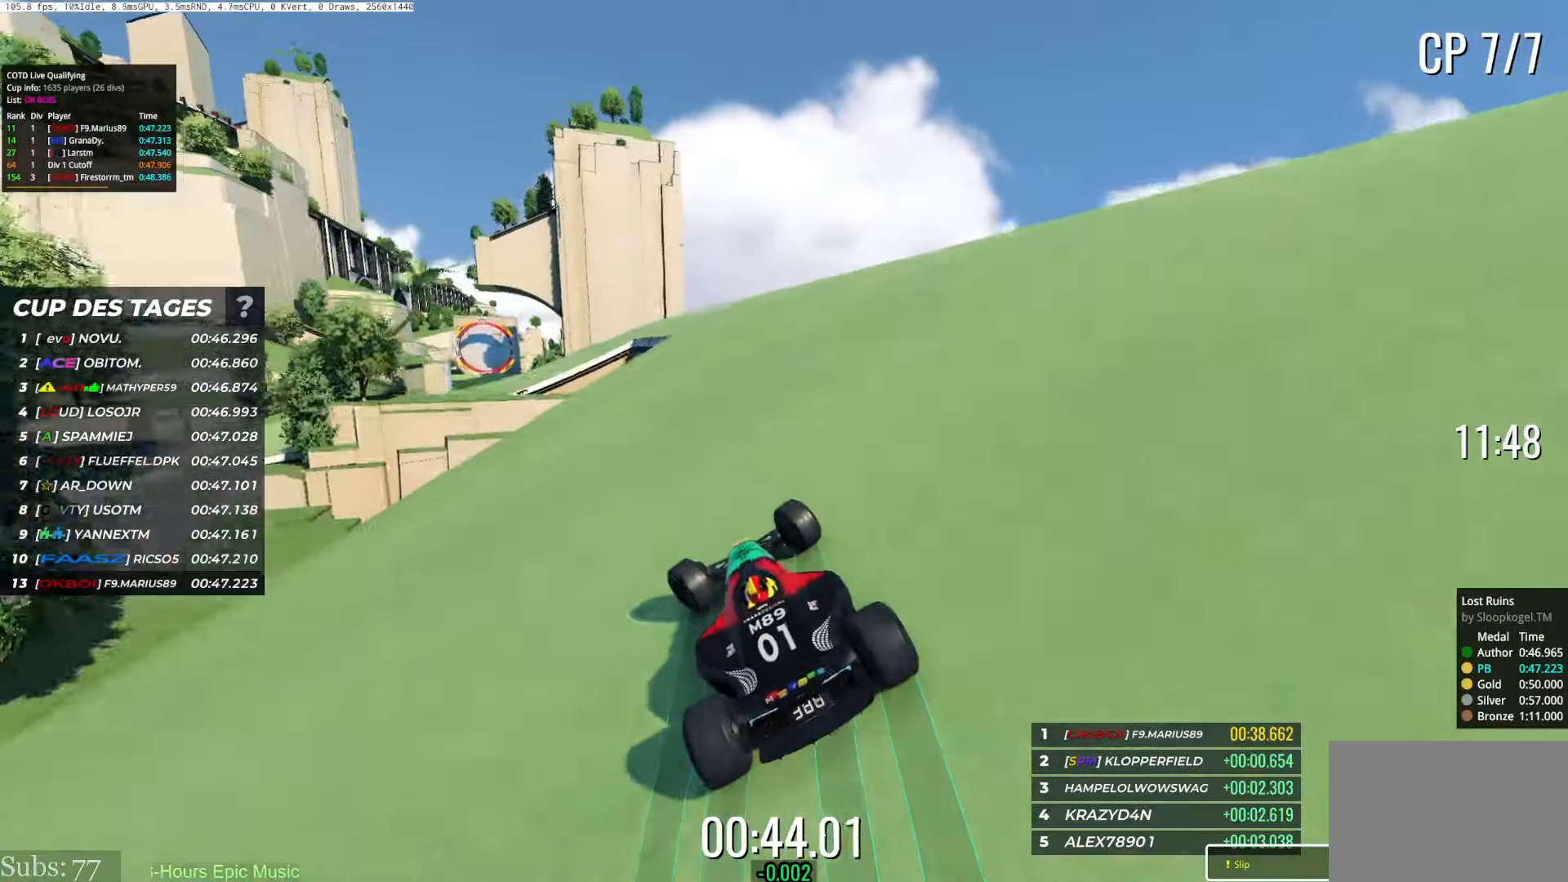
{"keys": ["up"], "events": [[100, "left", "up"], [150, "right", "down"], [200, "right", "up"], [284, "left", "down"], [501, "left", "up"]]}
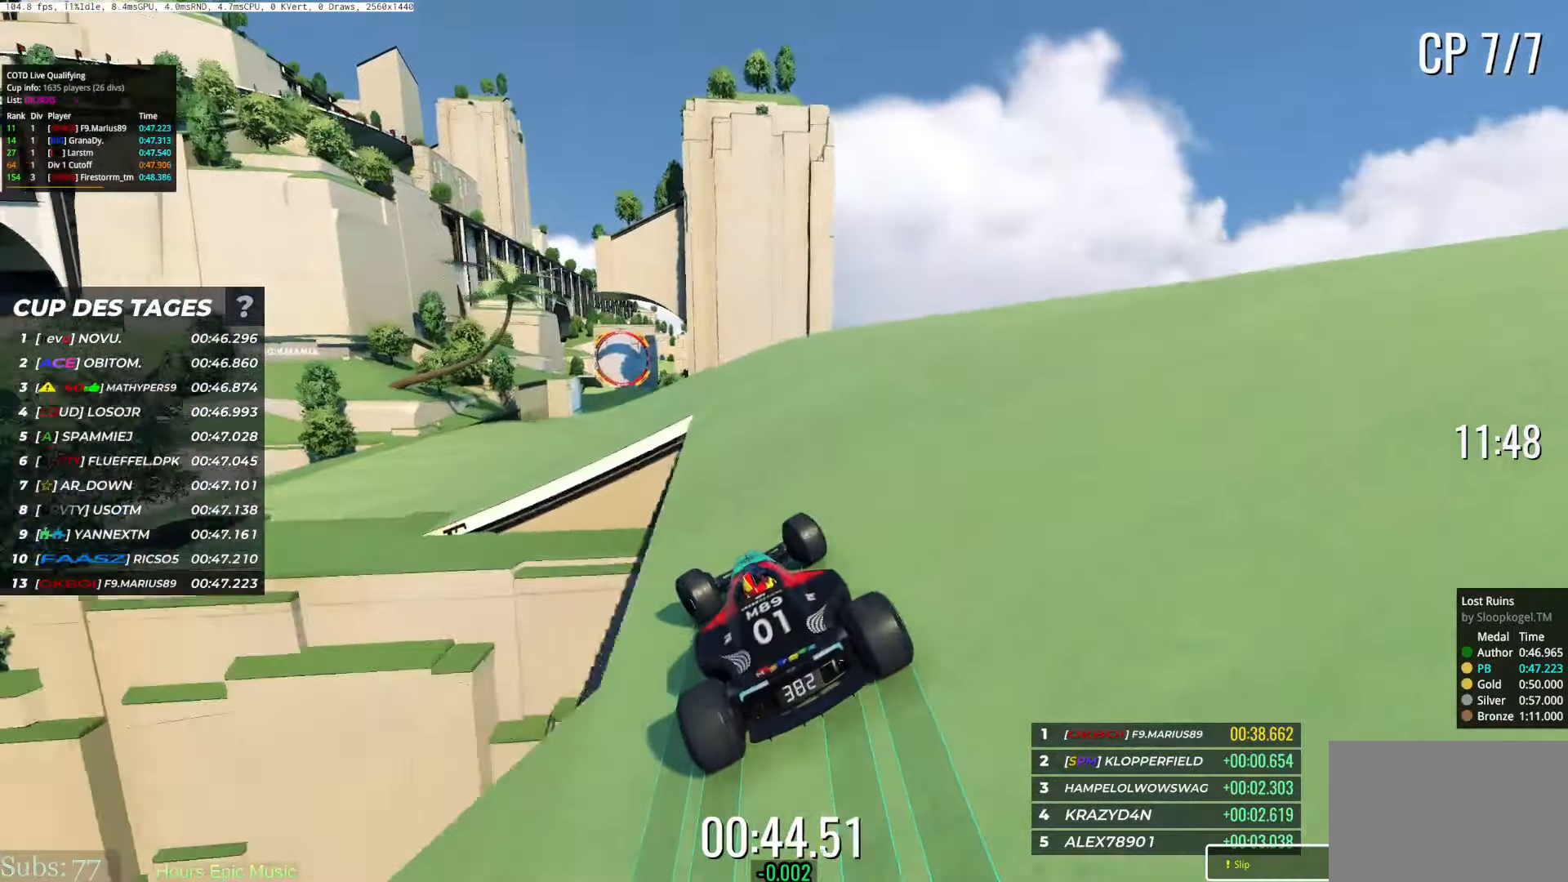
{"keys": ["up"], "events": [[317, "left", "down"], [483, "left", "up"]]}
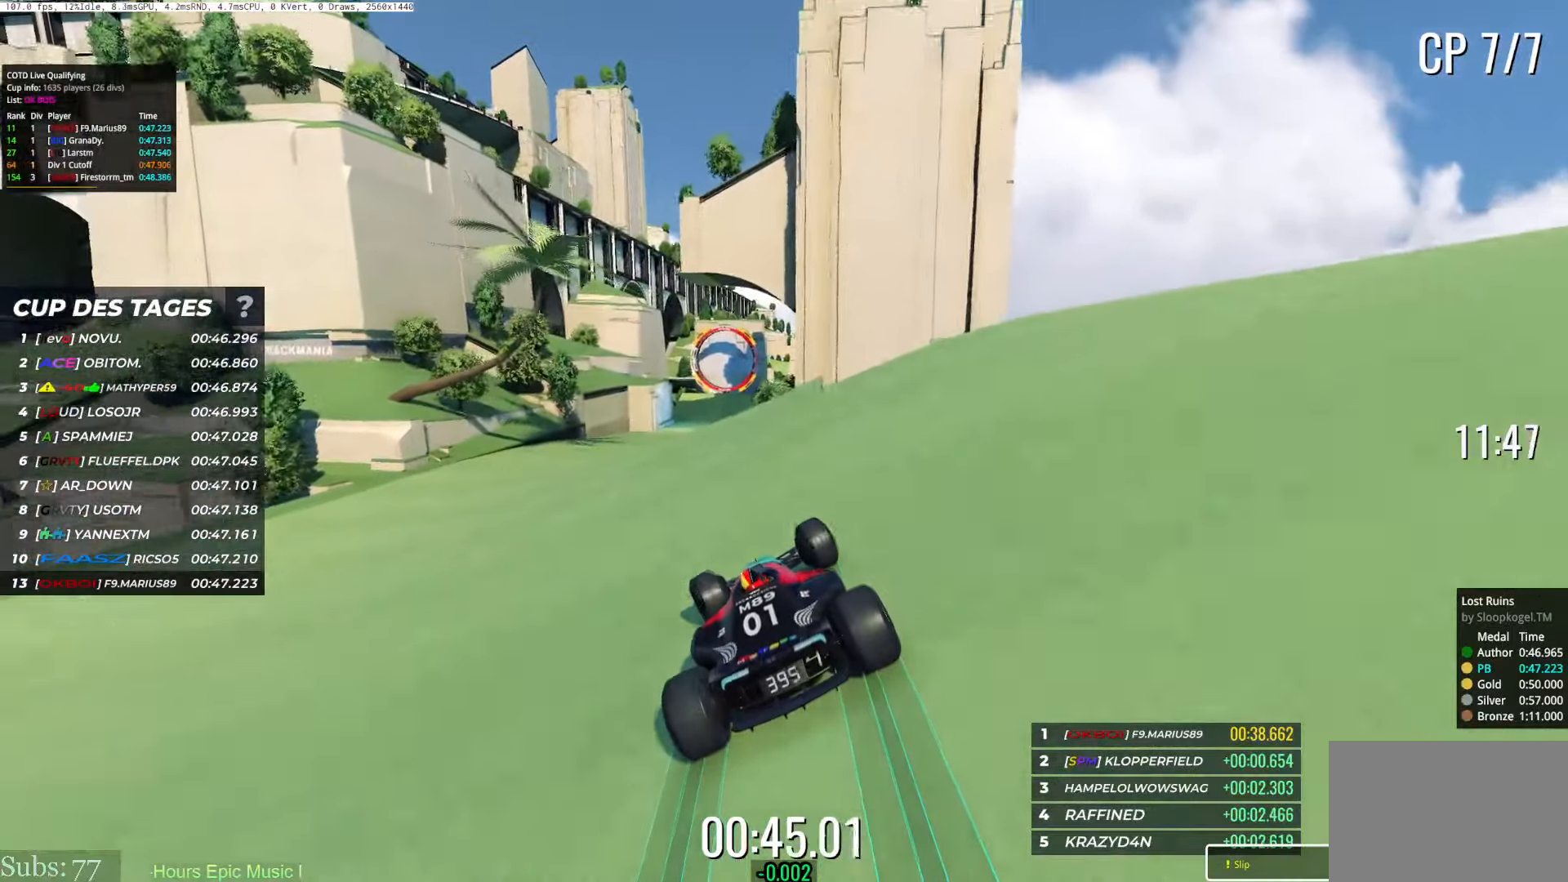
{"keys": ["right", "up"], "events": [[267, "left", "down"], [384, "left", "up"], [417, "right", "down"]]}
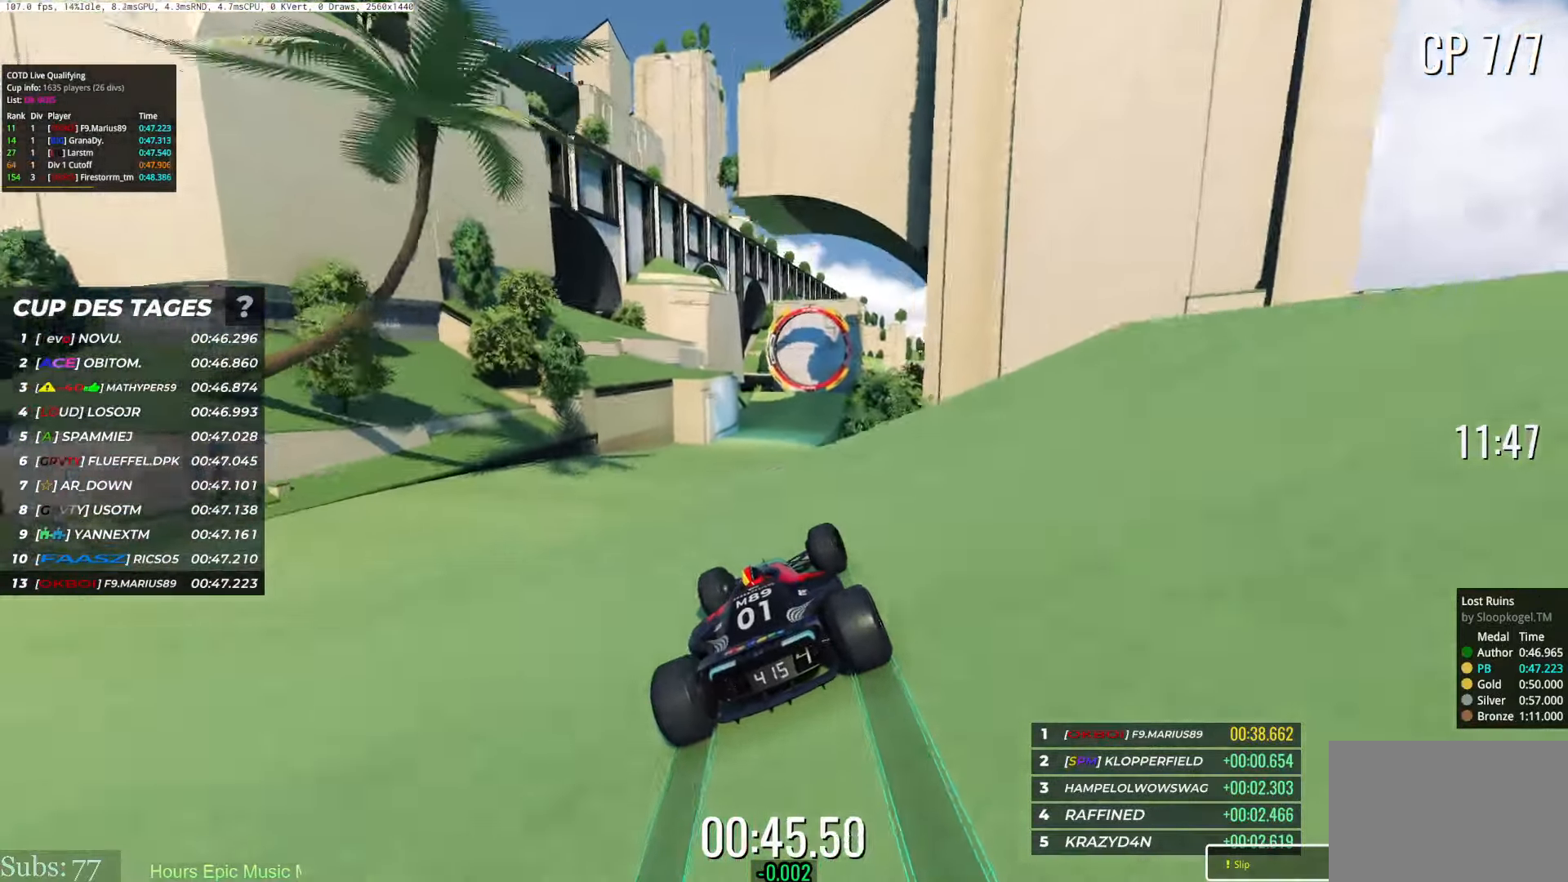
{"keys": ["up"], "events": [[33, "right", "up"], [417, "down", "down"], [483, "down", "up"]]}
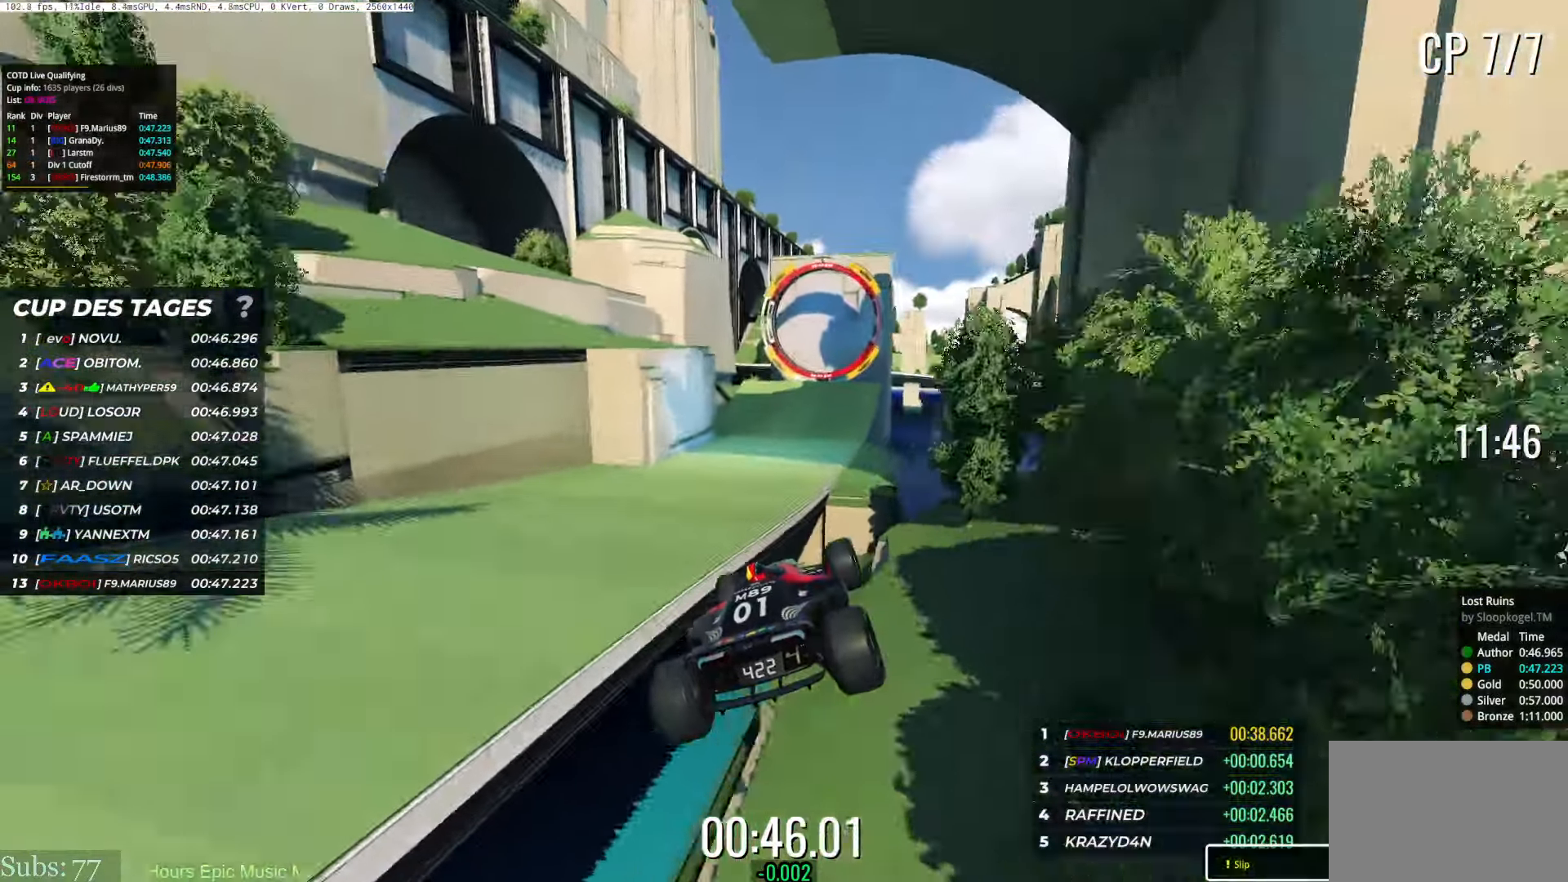
{"keys": ["up"], "events": []}
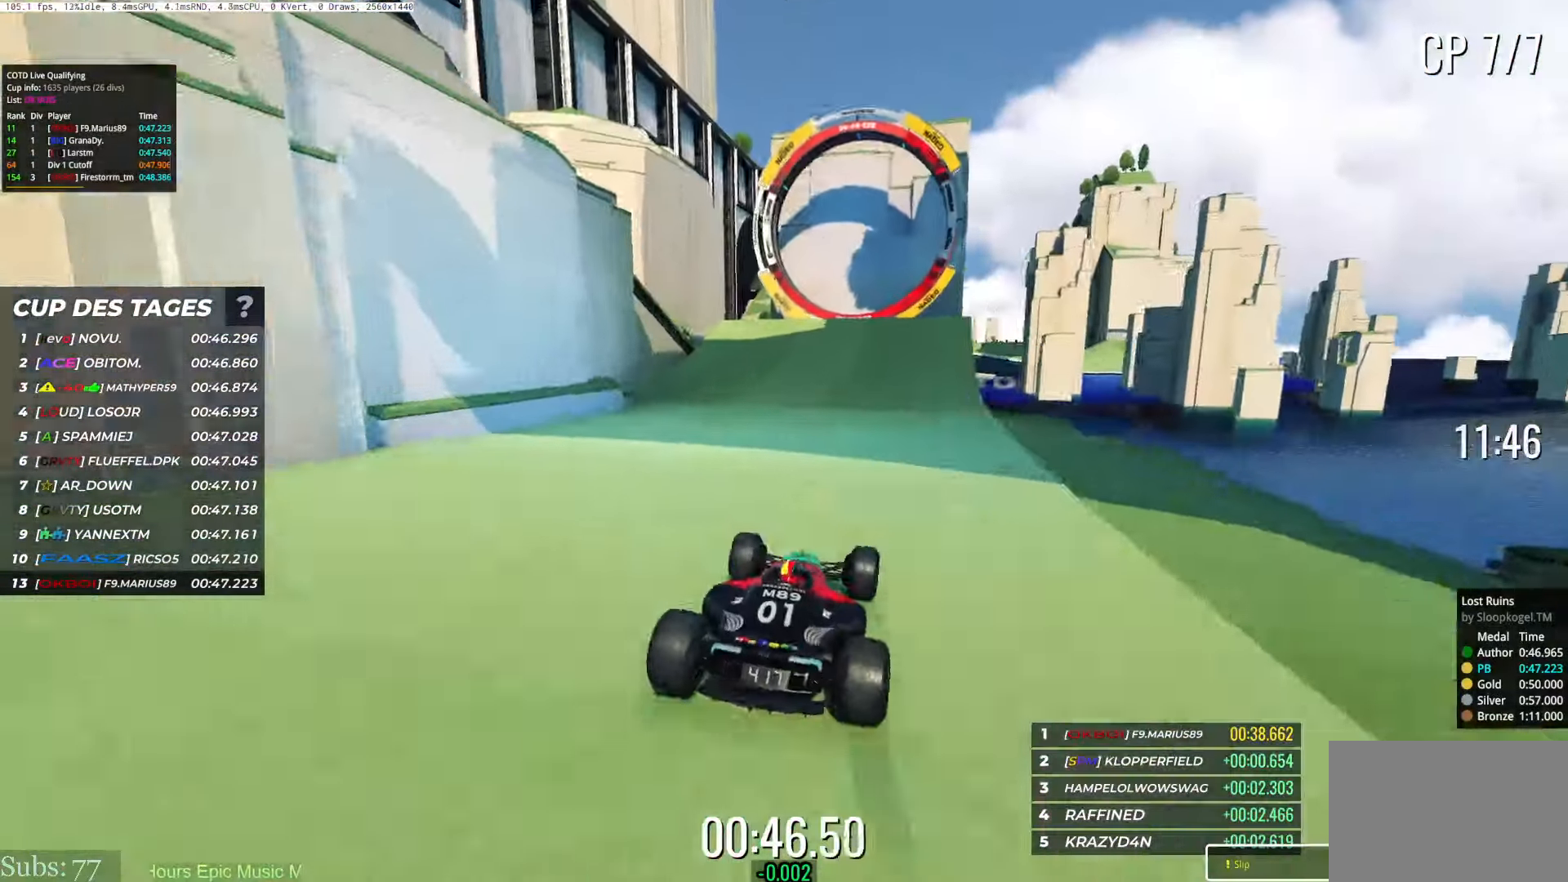
{"keys": ["up"], "events": [[333, "right", "down"], [433, "right", "up"]]}
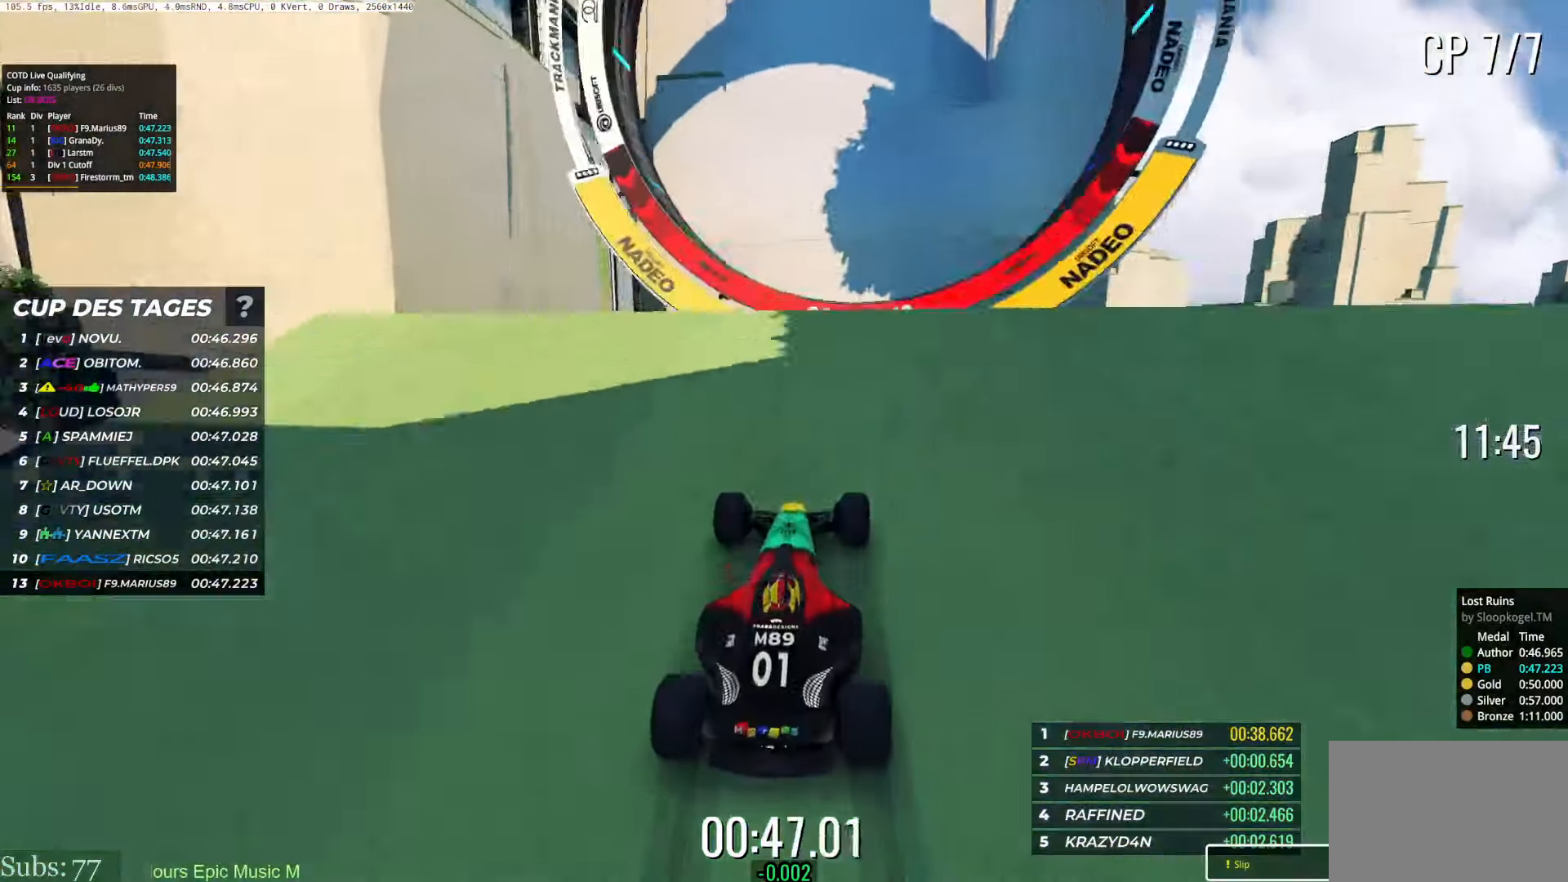
{"keys": [], "events": [[234, "up", "up"]]}
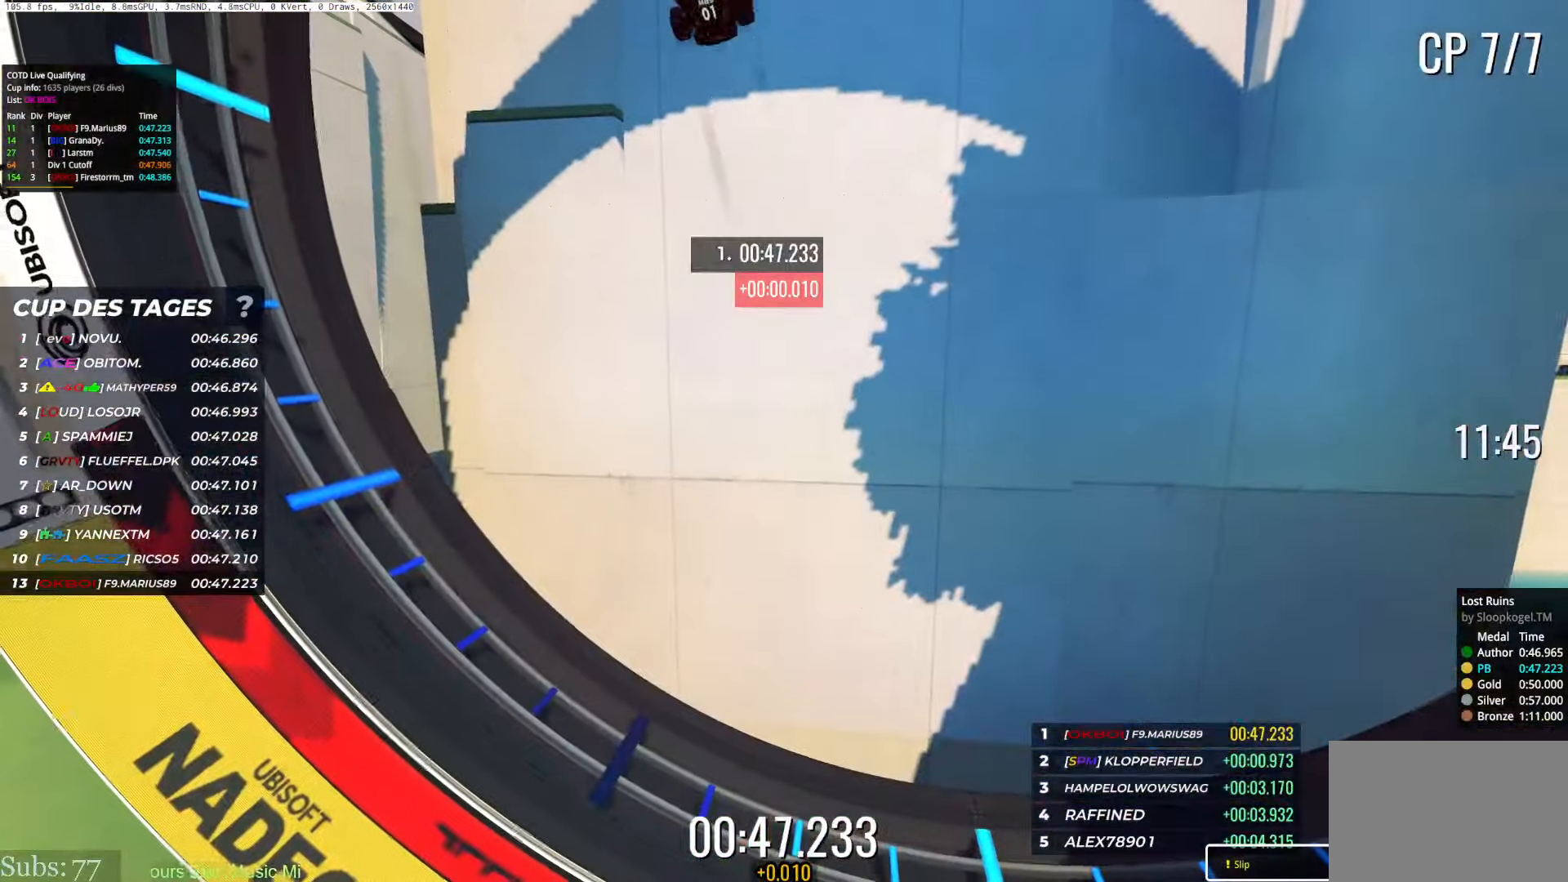
{"keys": [], "events": []}
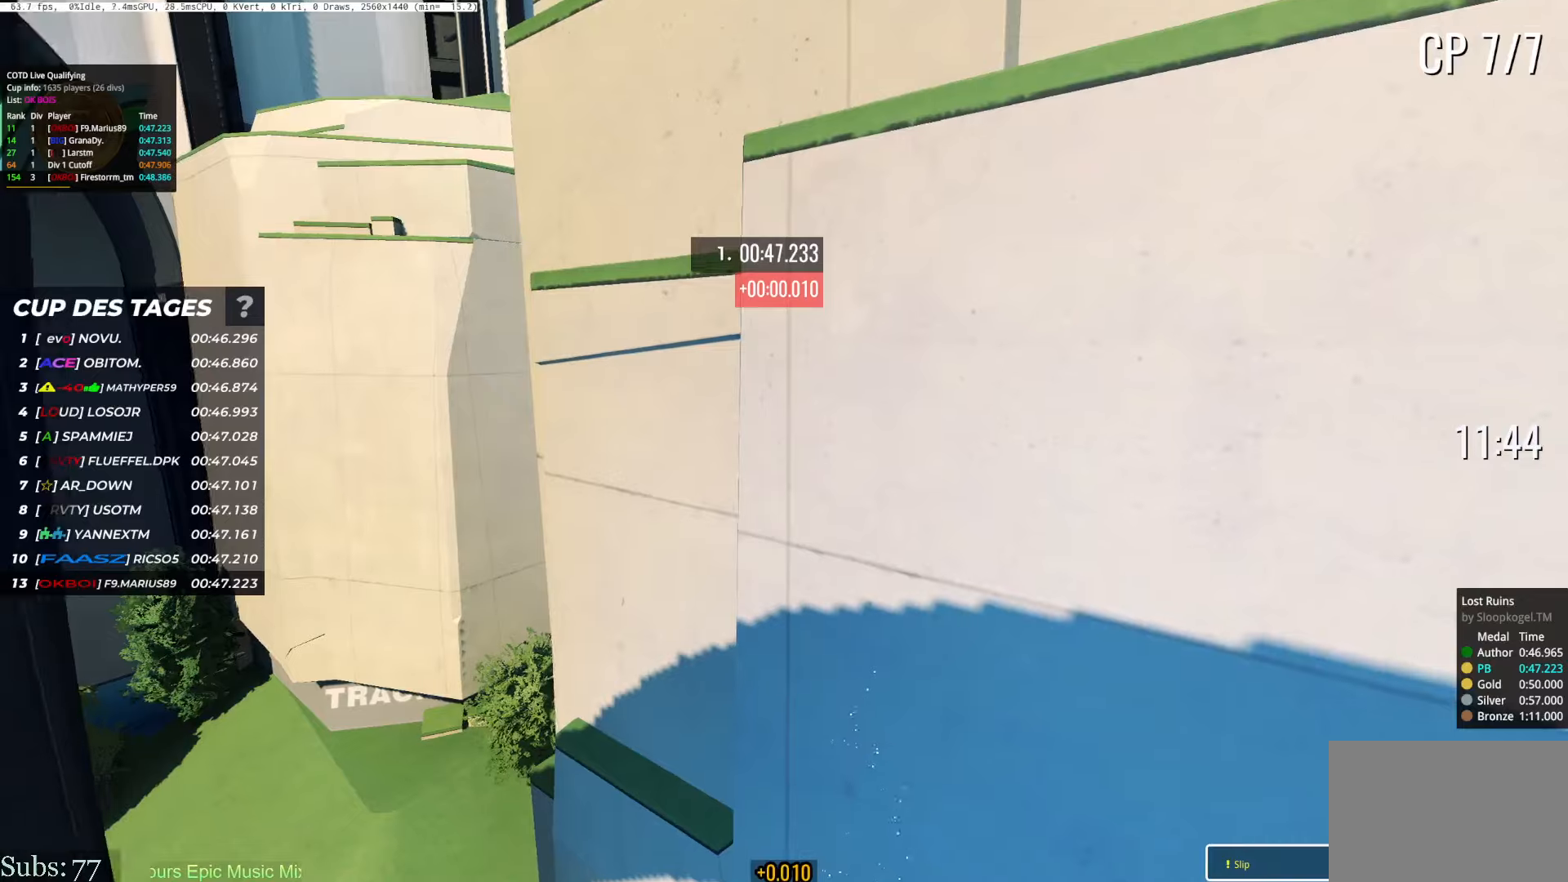
{"keys": [], "events": []}
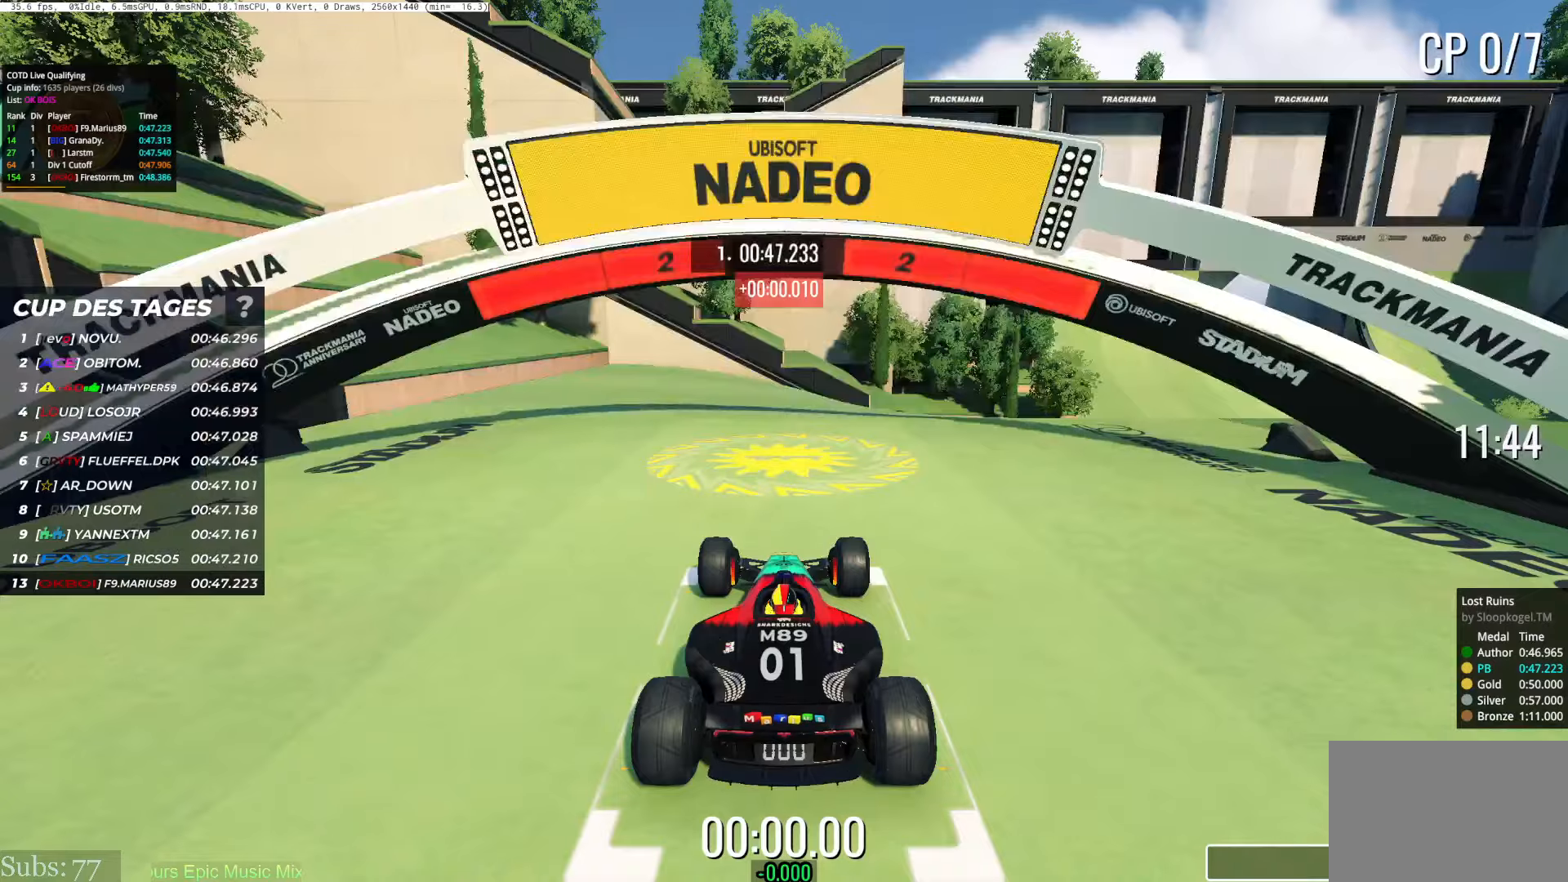
{"keys": [], "events": []}
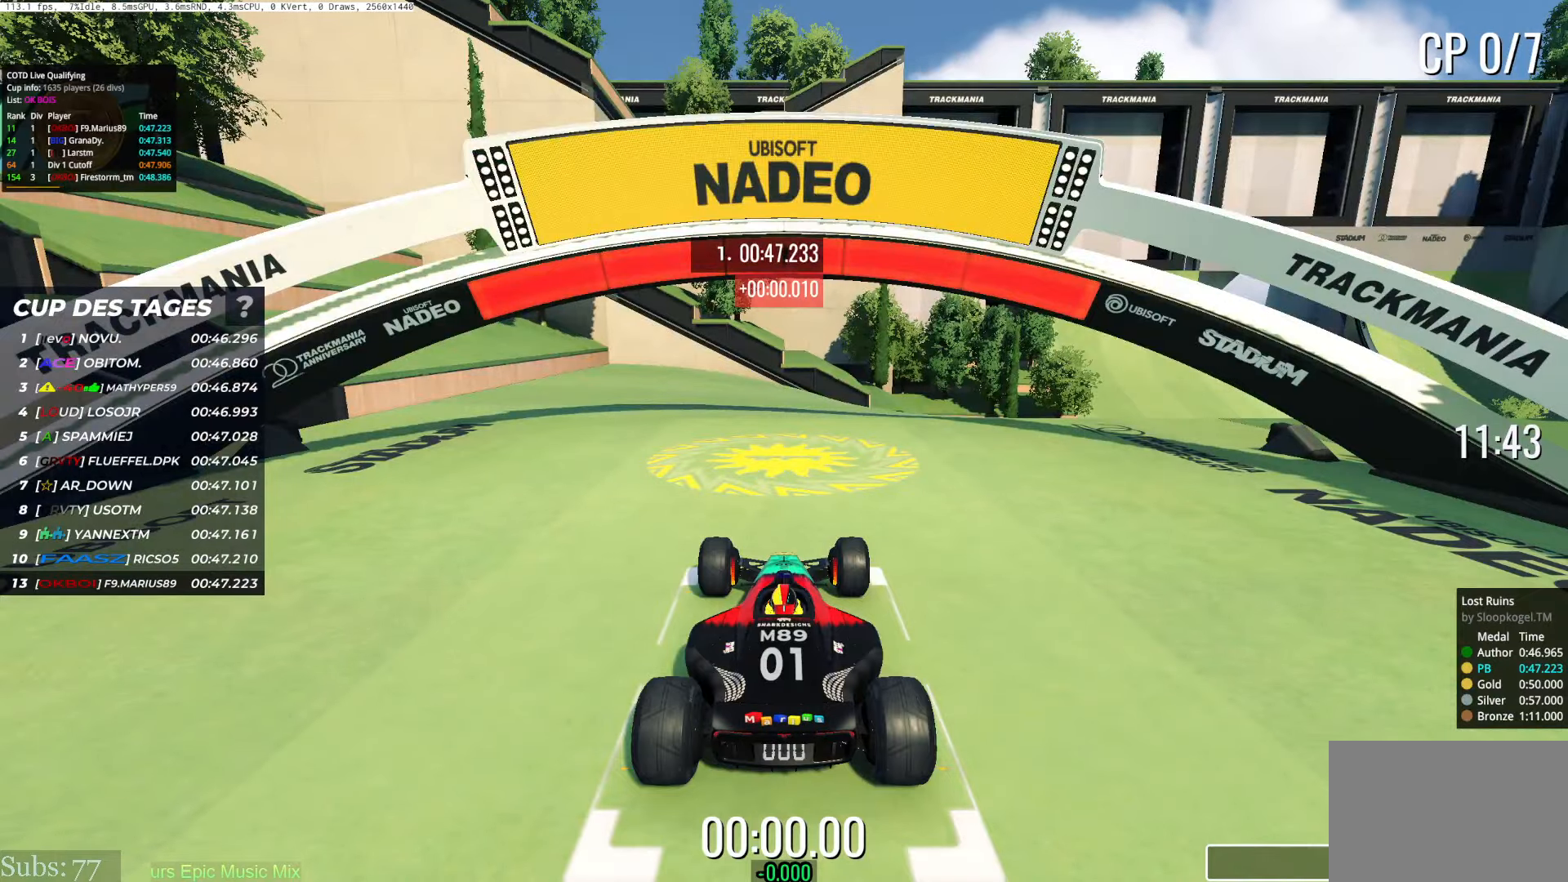
{"keys": ["right", "up"], "events": [[84, "up", "down"], [267, "right", "down"]]}
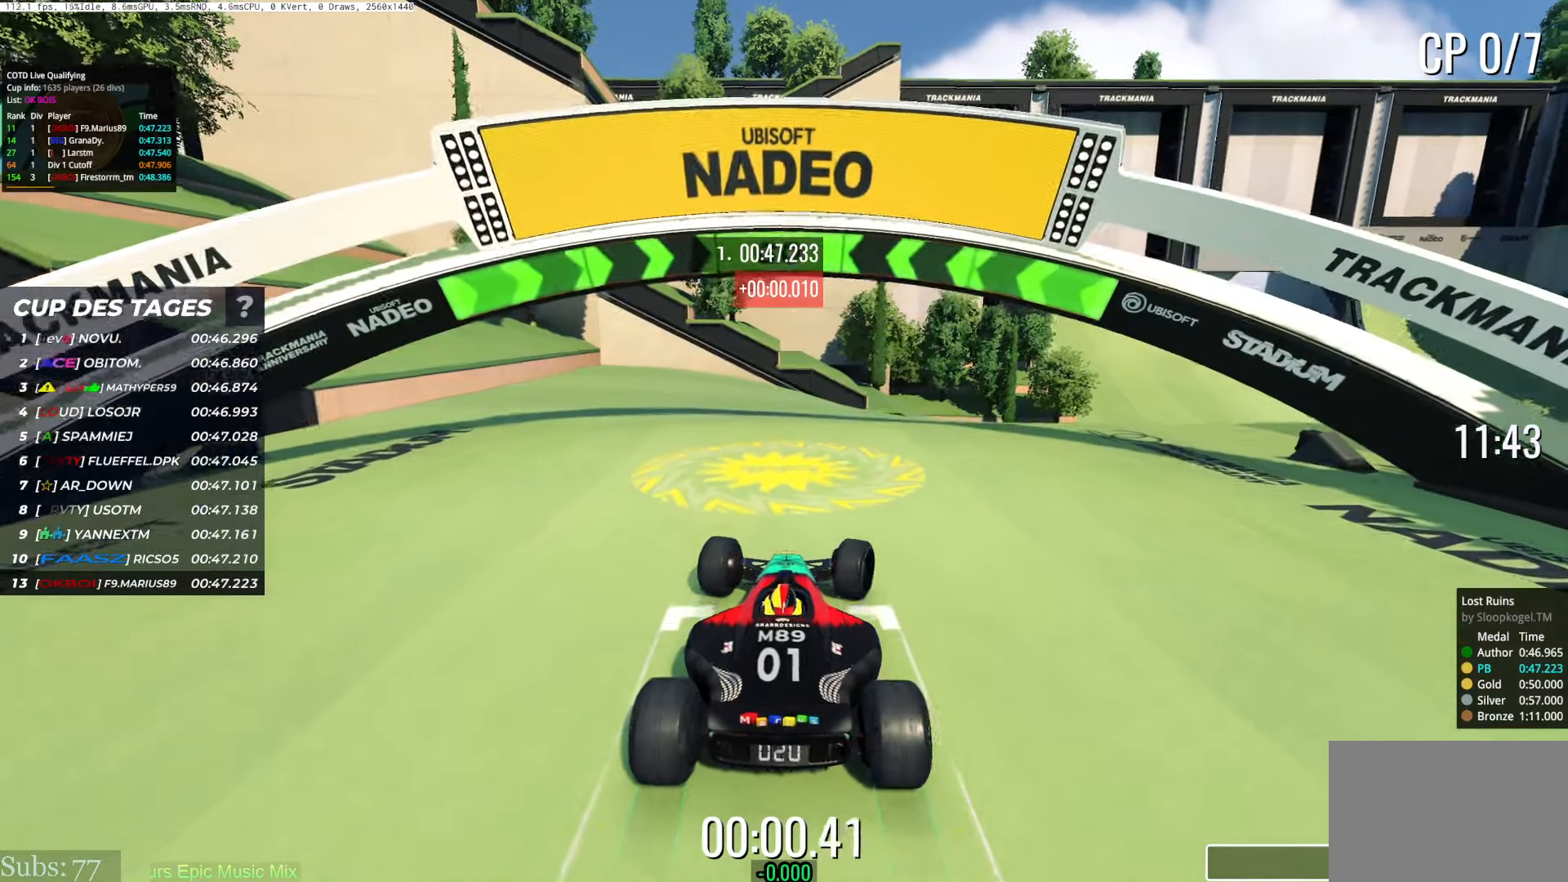
{"keys": ["right", "up"], "events": []}
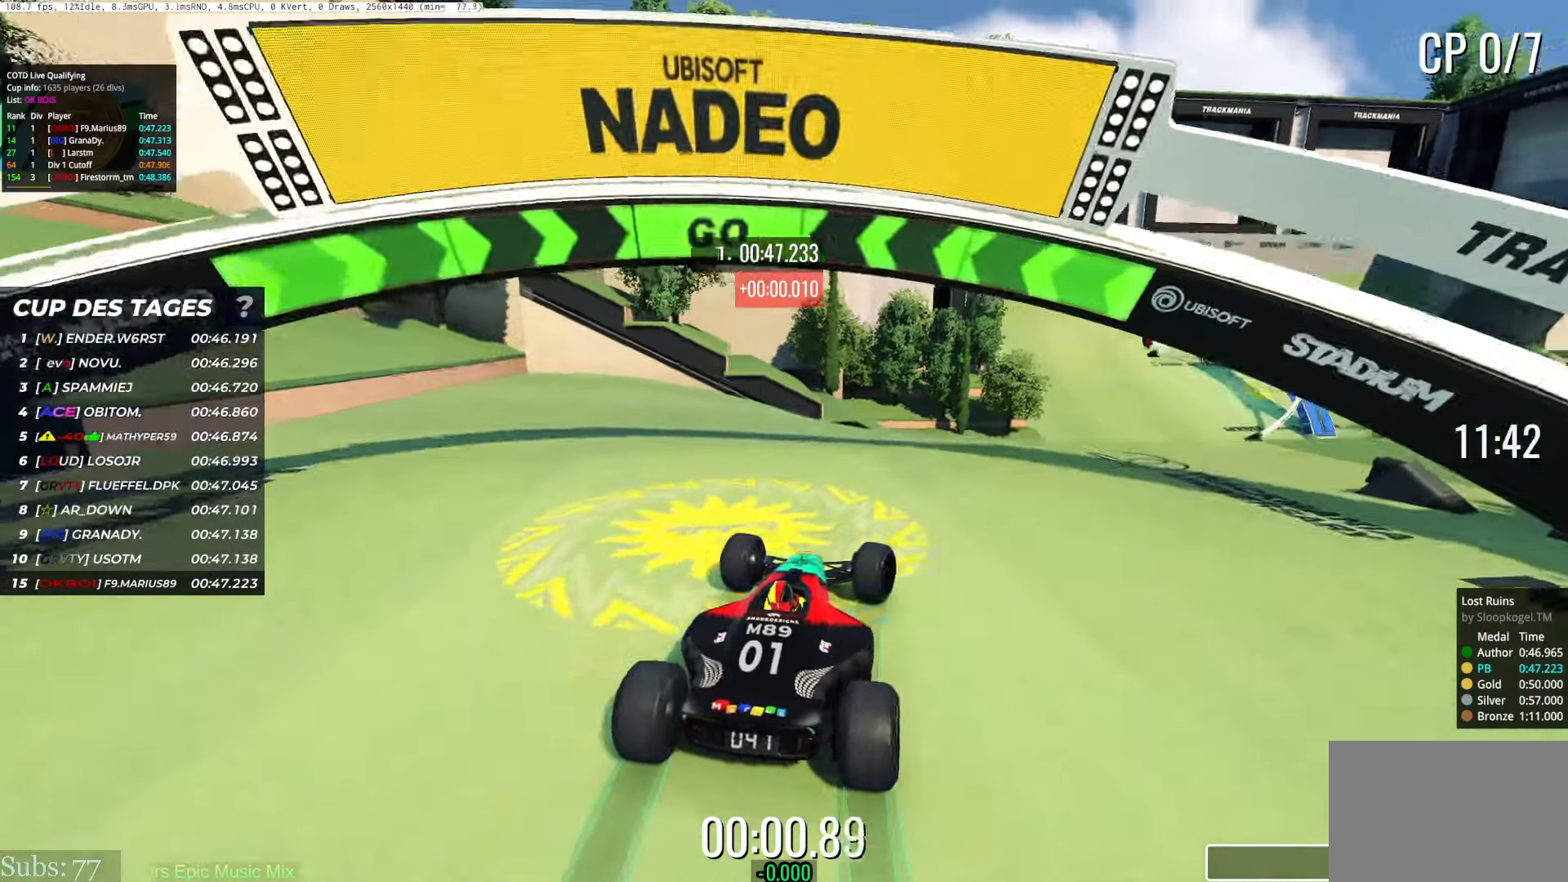
{"keys": ["right", "up"], "events": []}
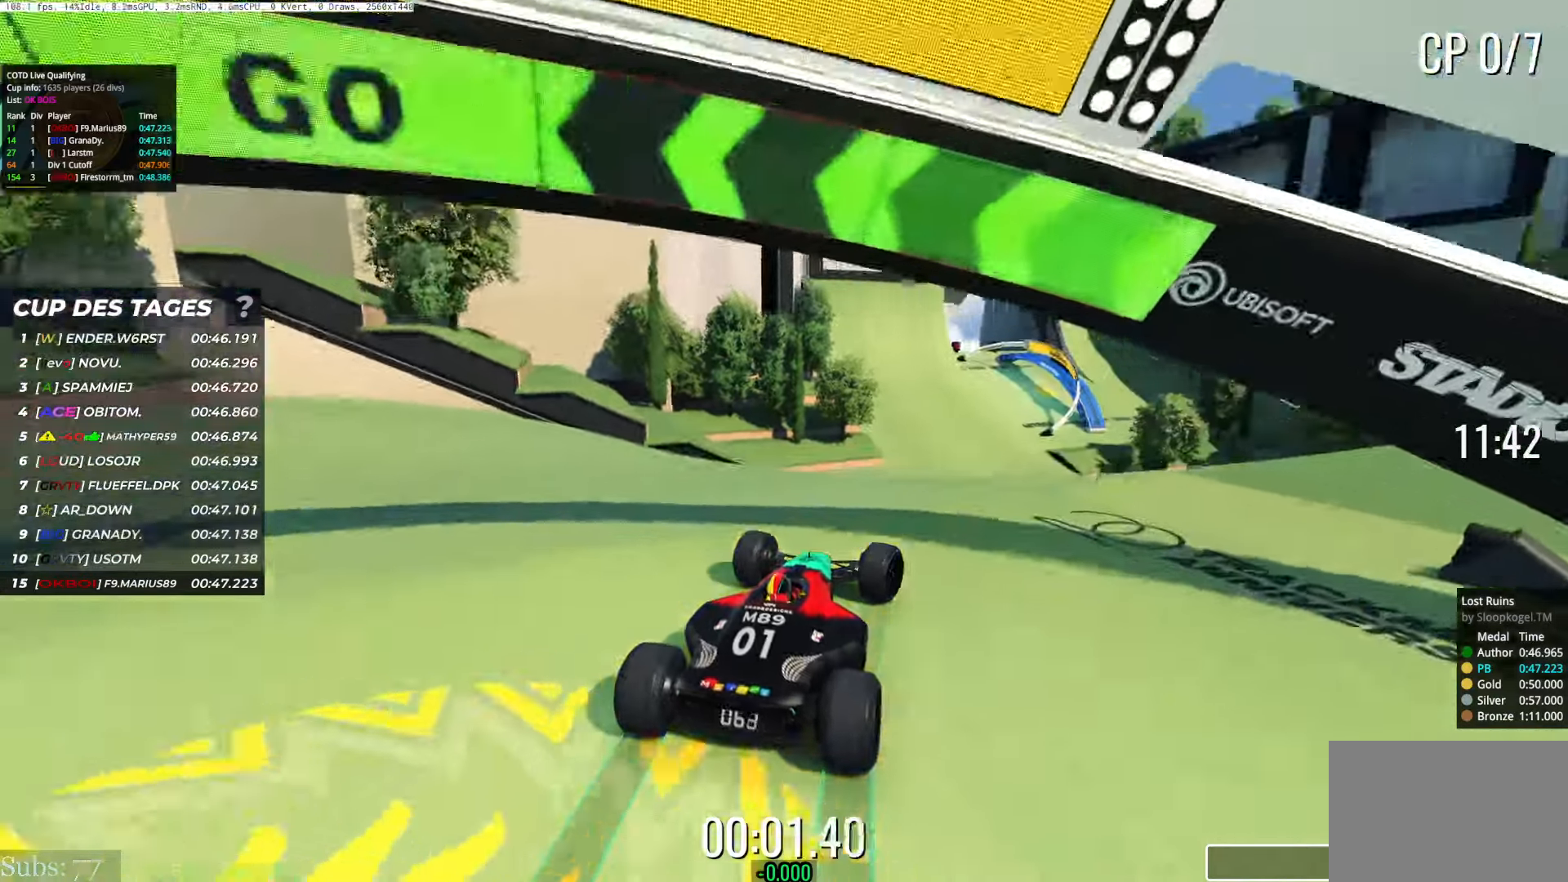
{"keys": ["up"], "events": [[150, "right", "up"]]}
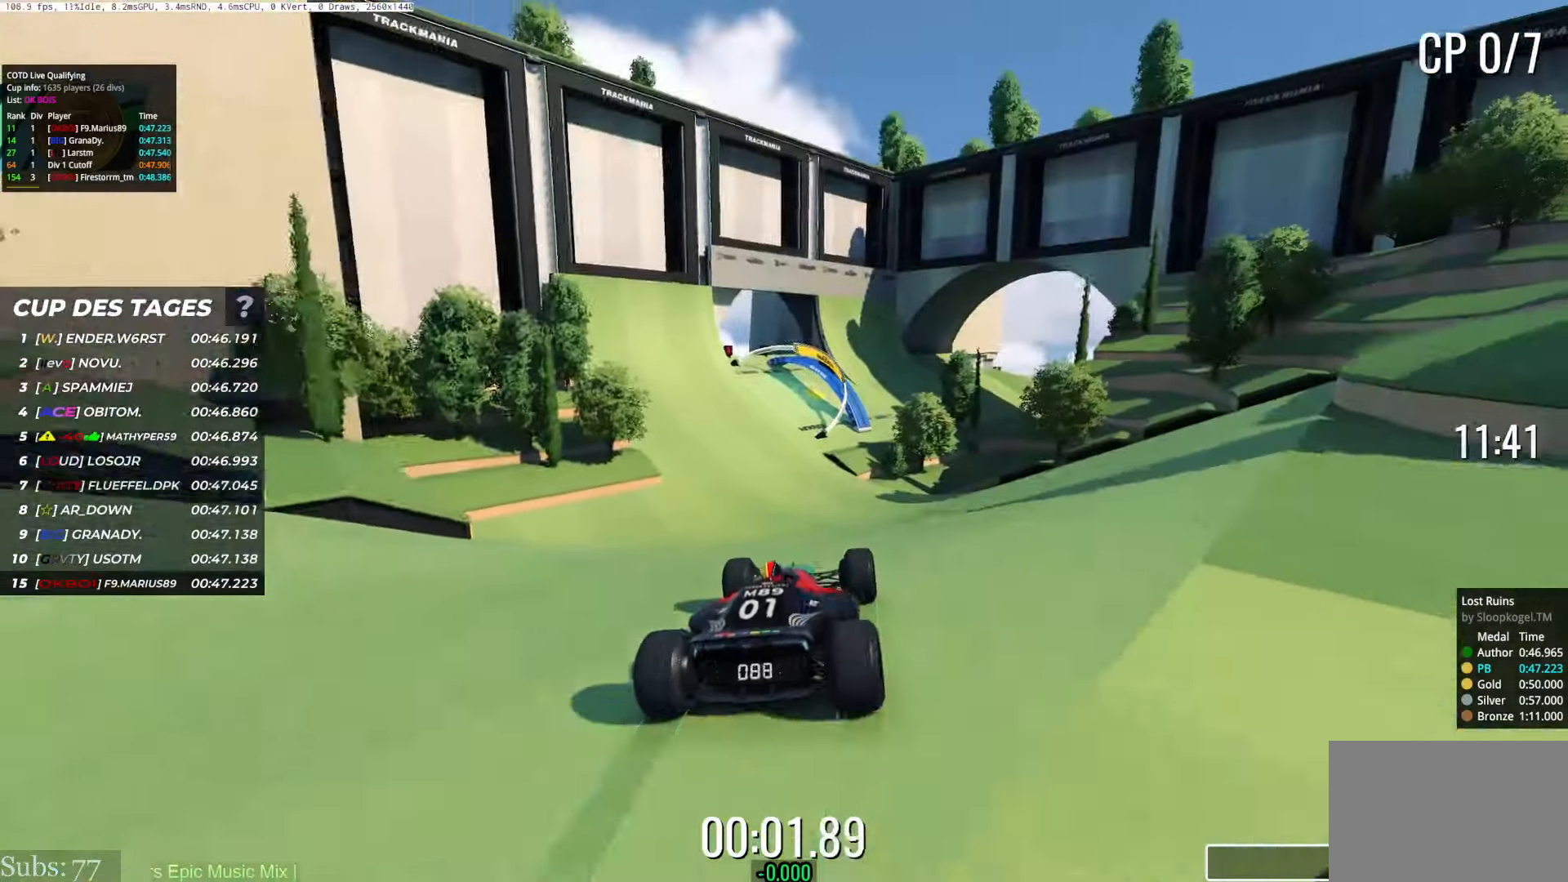
{"keys": ["left", "up"], "events": [[434, "left", "down"]]}
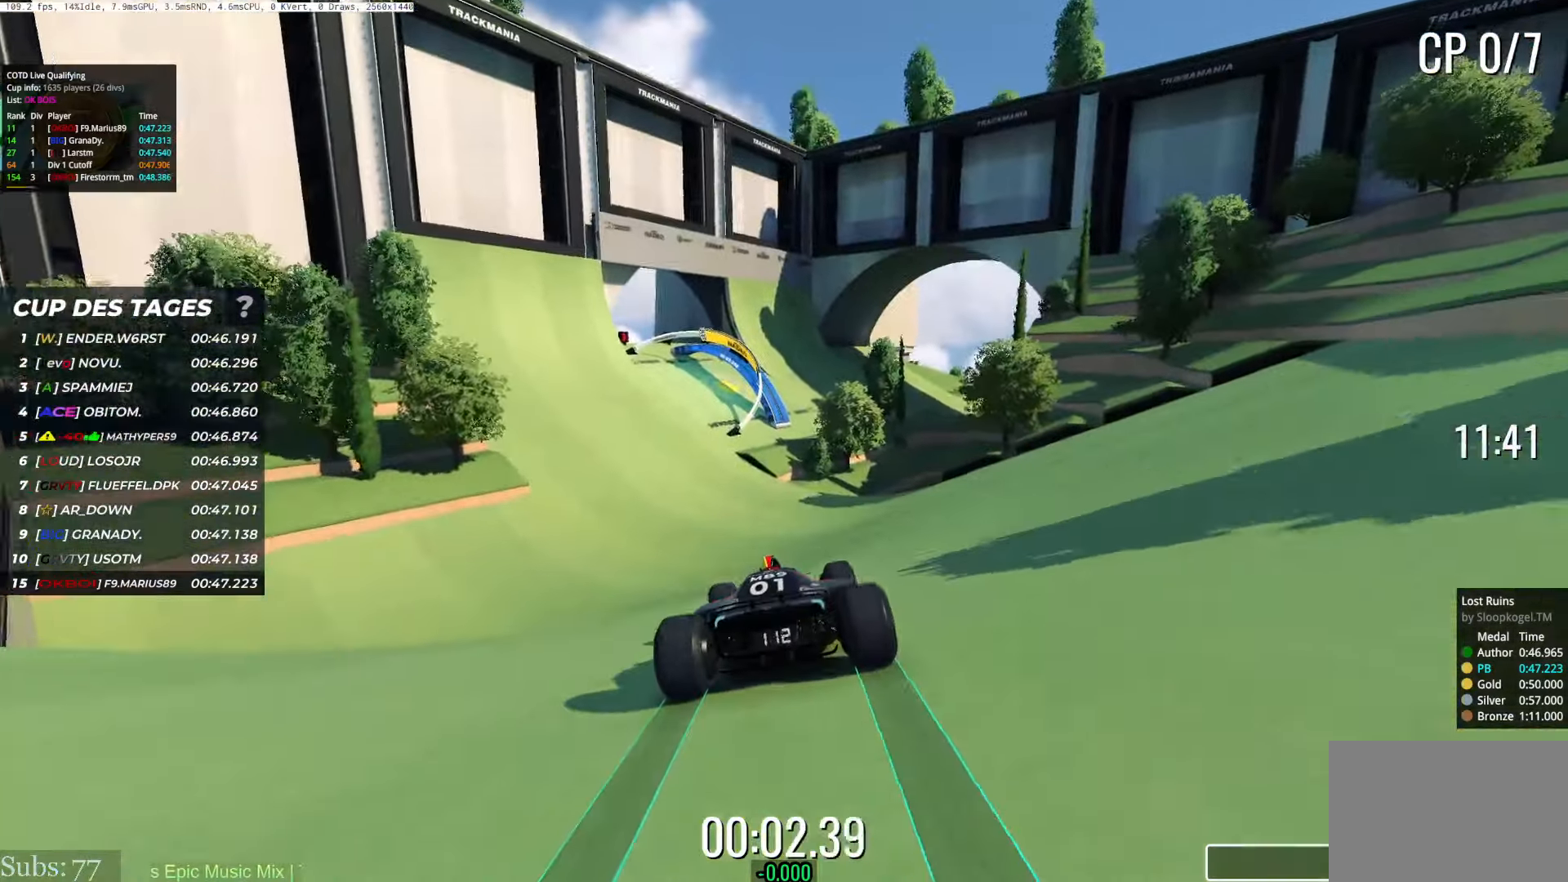
{"keys": ["left", "up"], "events": []}